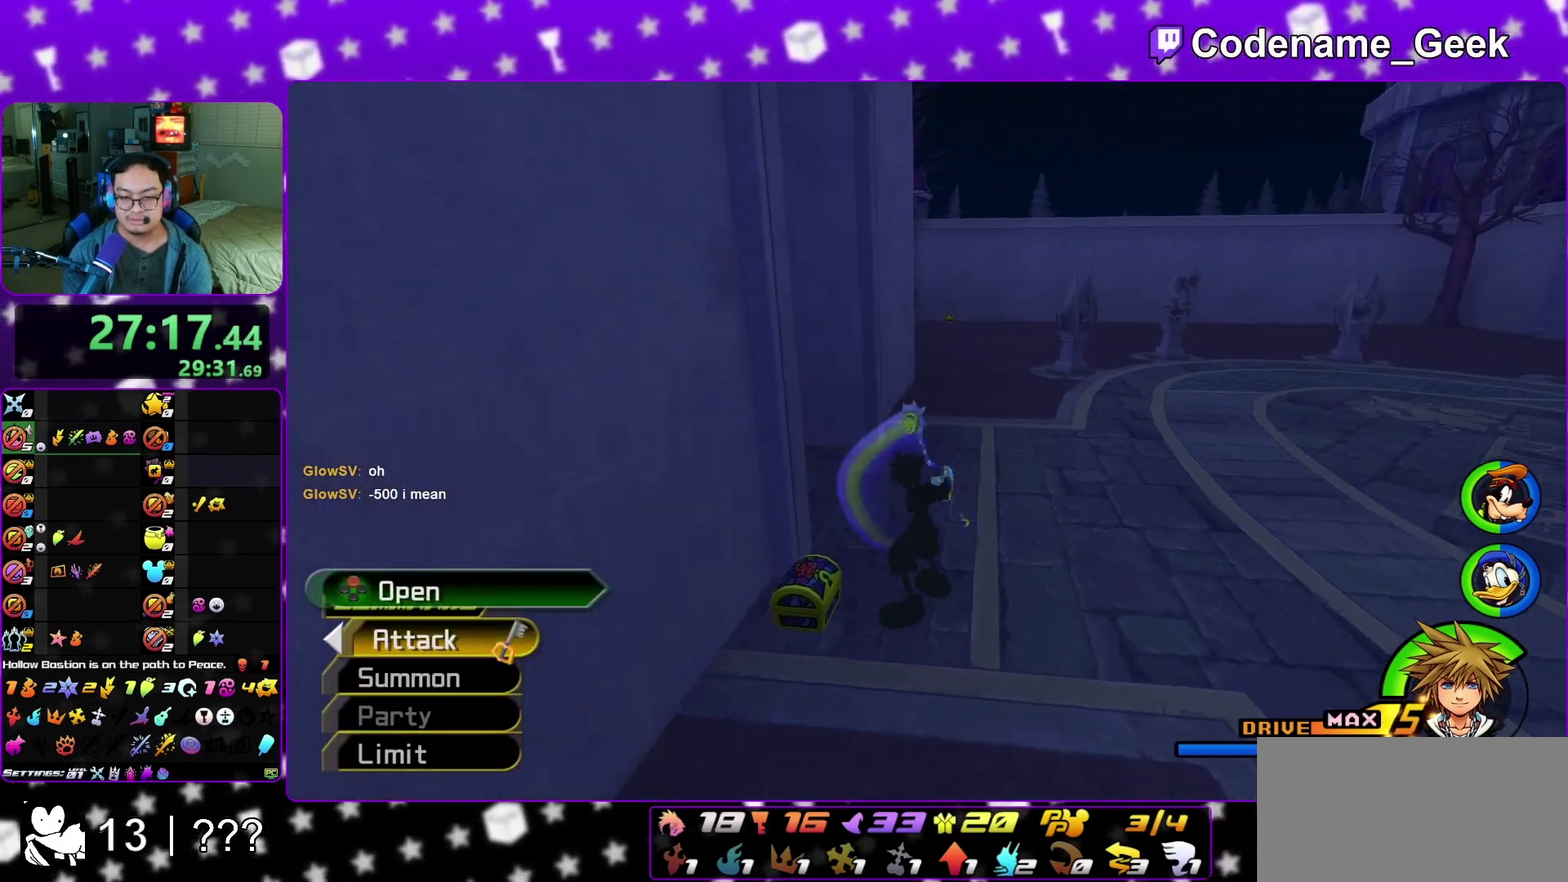
Gameplay with a controller (Nintendo layout); each line is a JSON object with the inputs held at the frame after it (dt_ms = milliseconds from this image to that frame). "events" lists button and stick changes between this image and that frame as [ms after this image, input, new state], when the widget could be followed in between. This overlay highlights the sticks when they move; stick clicks (L3 R3) are not distinguishable. Not read: L3 R3 SELECT START.
{"dt_ms": 500, "buttons": [], "left_stick": "center", "right_stick": "center", "events": [[50, "X", "up"], [117, "X", "down"], [150, "L1", "down"], [200, "X", "up"], [217, "L1", "up"], [300, "X", "down"], [383, "L1", "down"], [417, "X", "up"], [467, "L1", "up"]]}
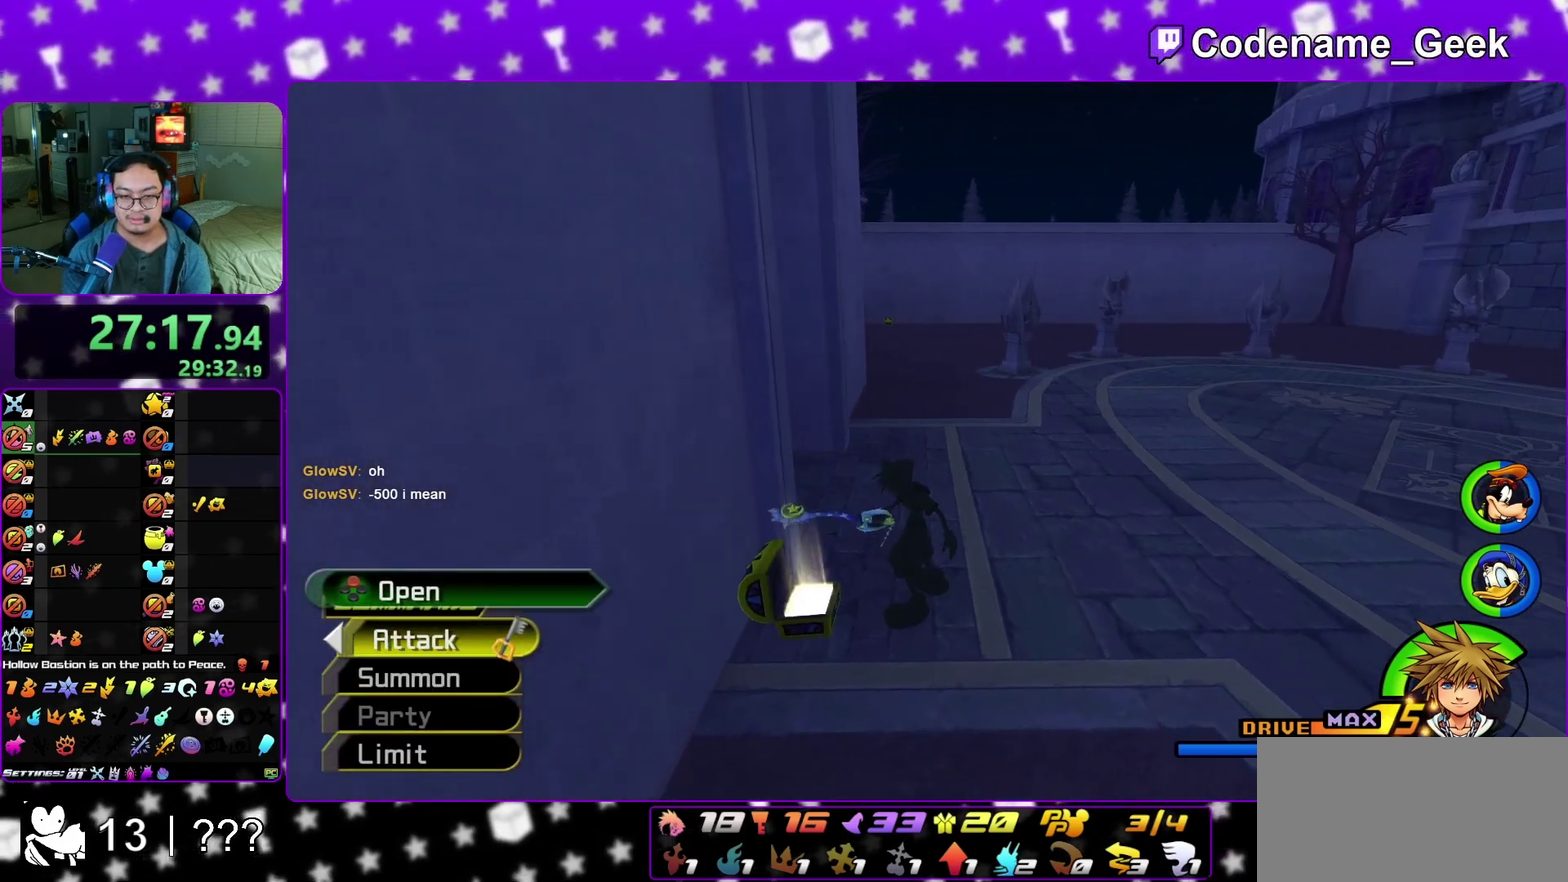
{"dt_ms": 500, "buttons": [], "left_stick": "up", "right_stick": "center", "events": [[50, "left_stick", "up"], [367, "B", "down"], [467, "B", "up"]]}
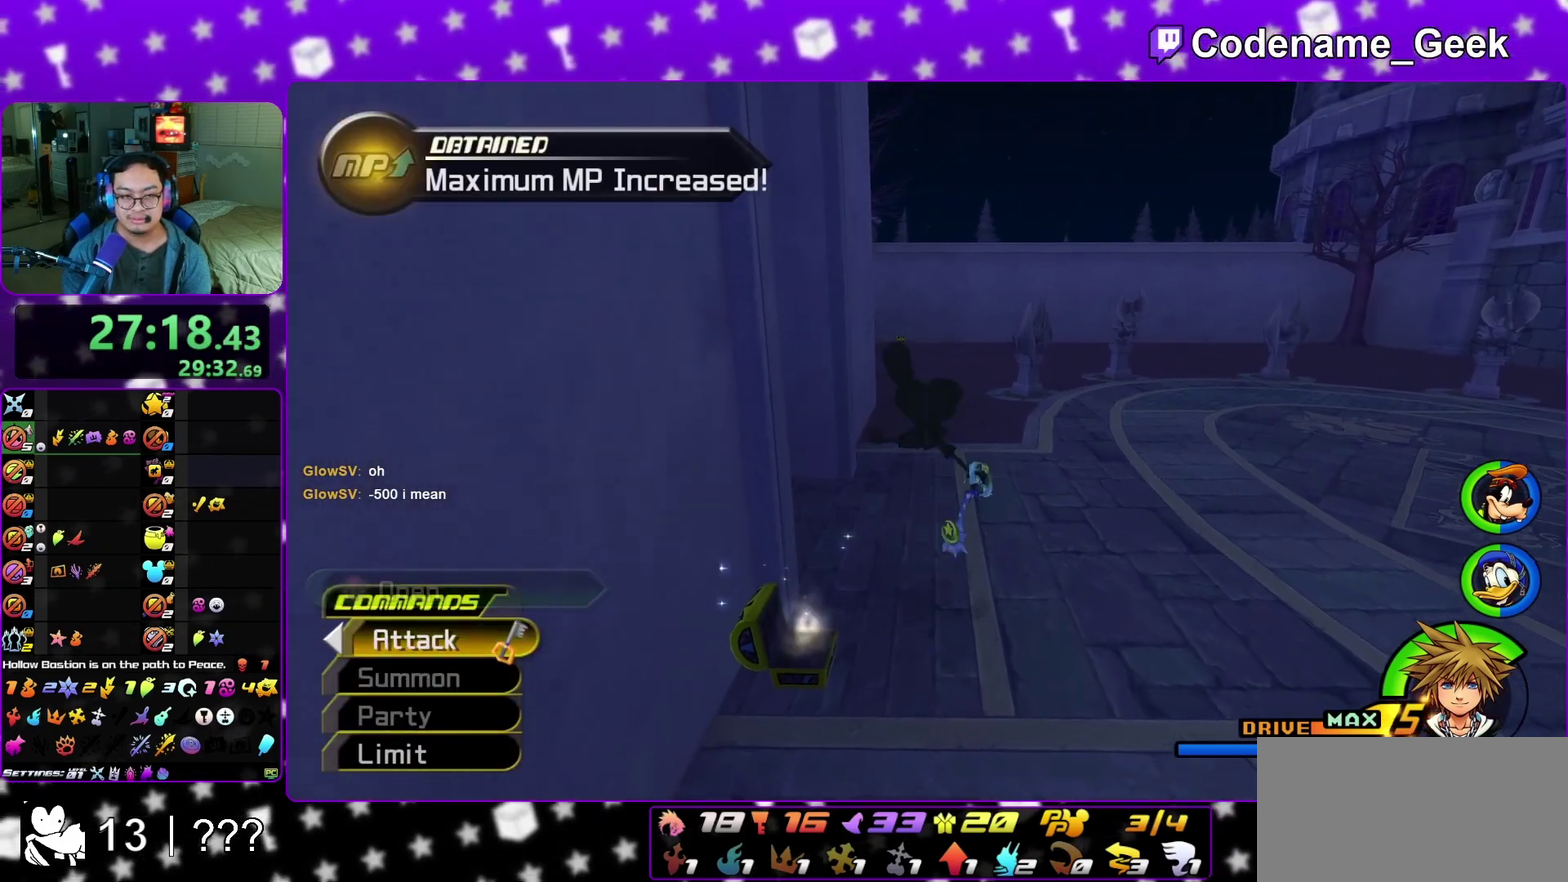
{"dt_ms": 300, "buttons": ["Y"], "left_stick": "up", "right_stick": "center", "events": [[33, "B", "down"], [167, "B", "up"], [233, "Y", "down"]]}
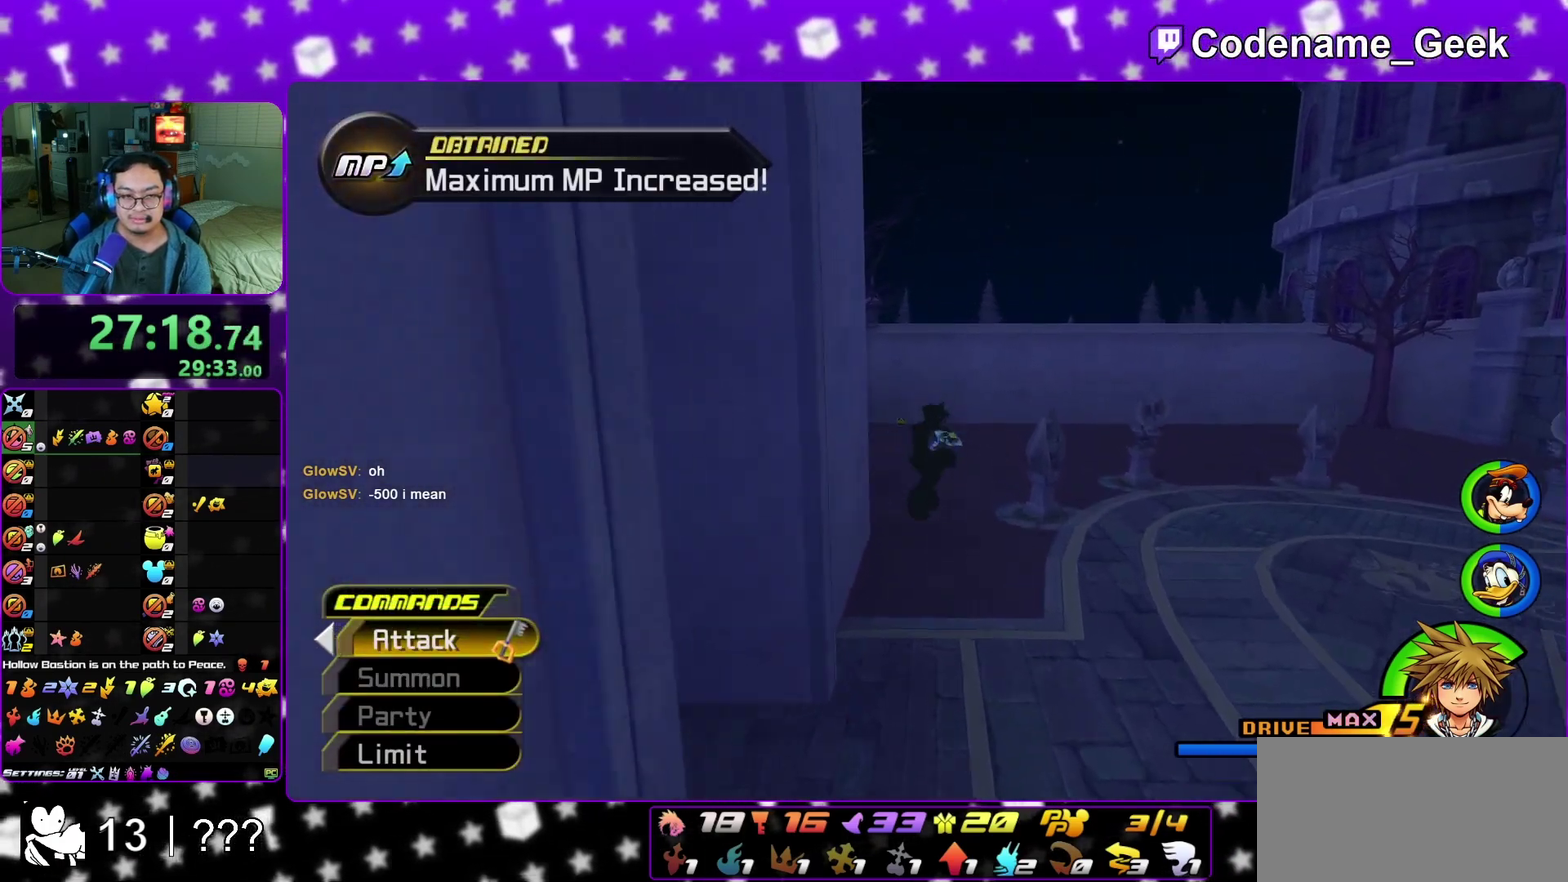
{"dt_ms": 700, "buttons": ["Y"], "left_stick": "up", "right_stick": "left"}
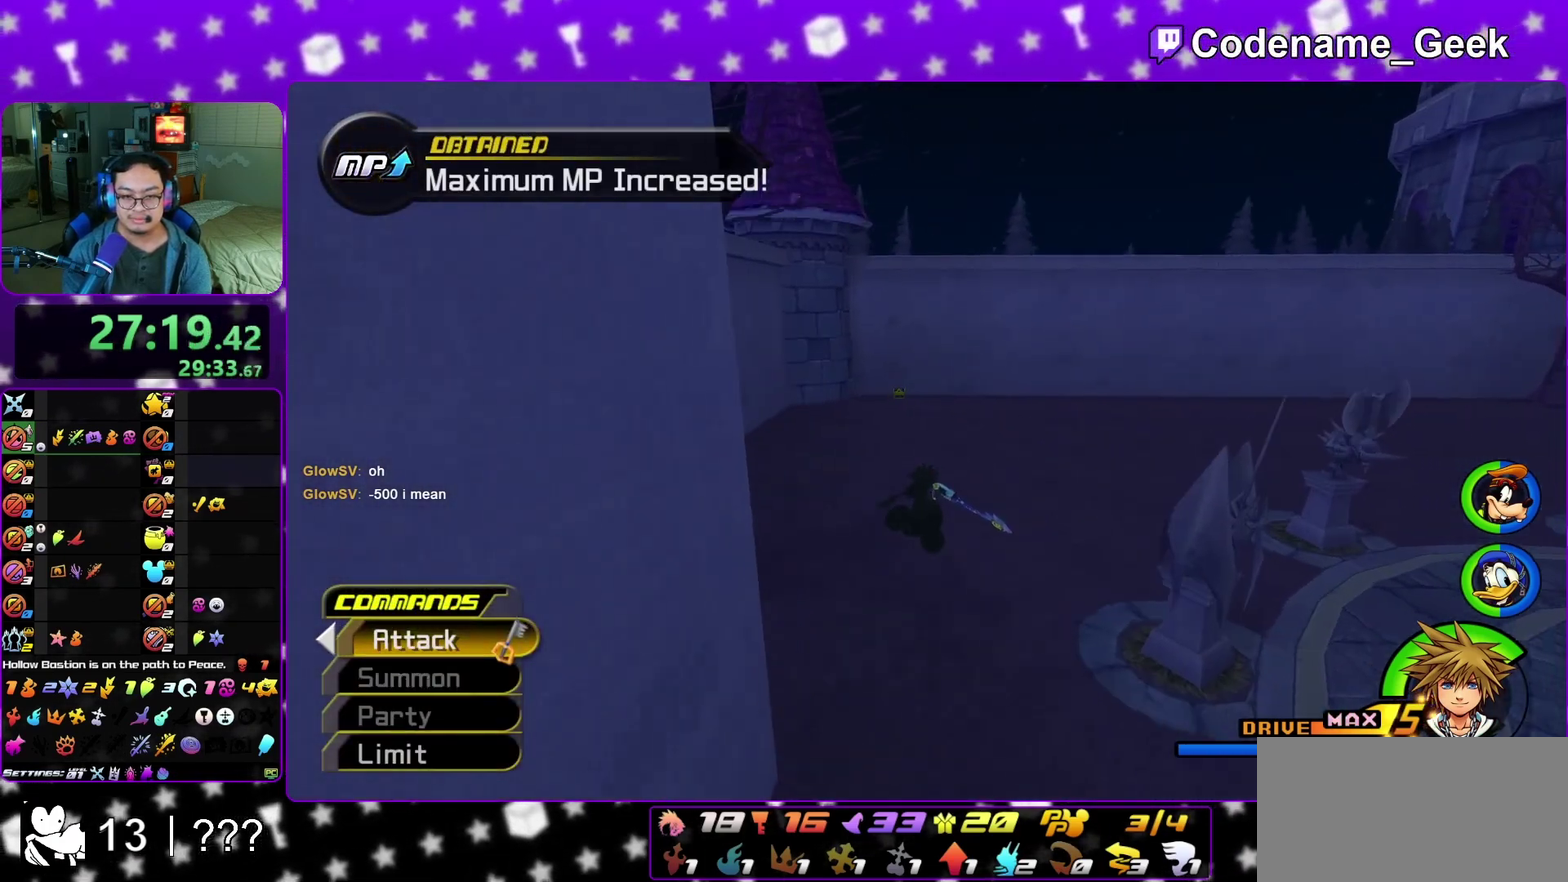
{"dt_ms": 400, "buttons": ["Y"], "left_stick": "up", "right_stick": "center"}
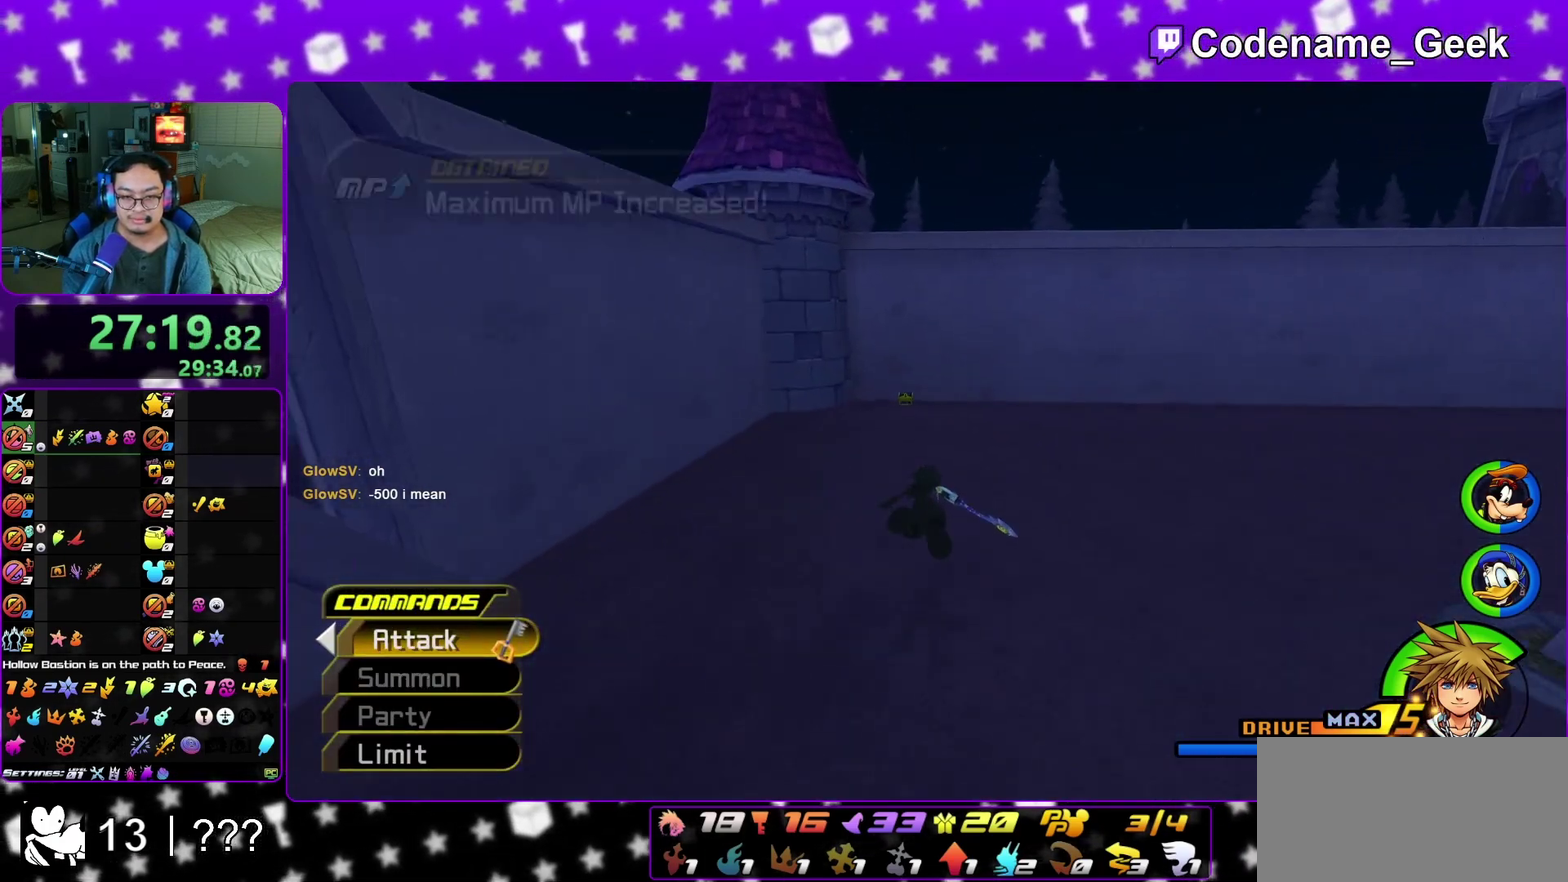
{"dt_ms": 600, "buttons": ["X", "L1"], "left_stick": "center", "right_stick": "center", "events": [[283, "Y", "up"], [283, "left_stick", "center"], [350, "X", "down"], [483, "X", "up"], [567, "L1", "down"], [567, "X", "down"]]}
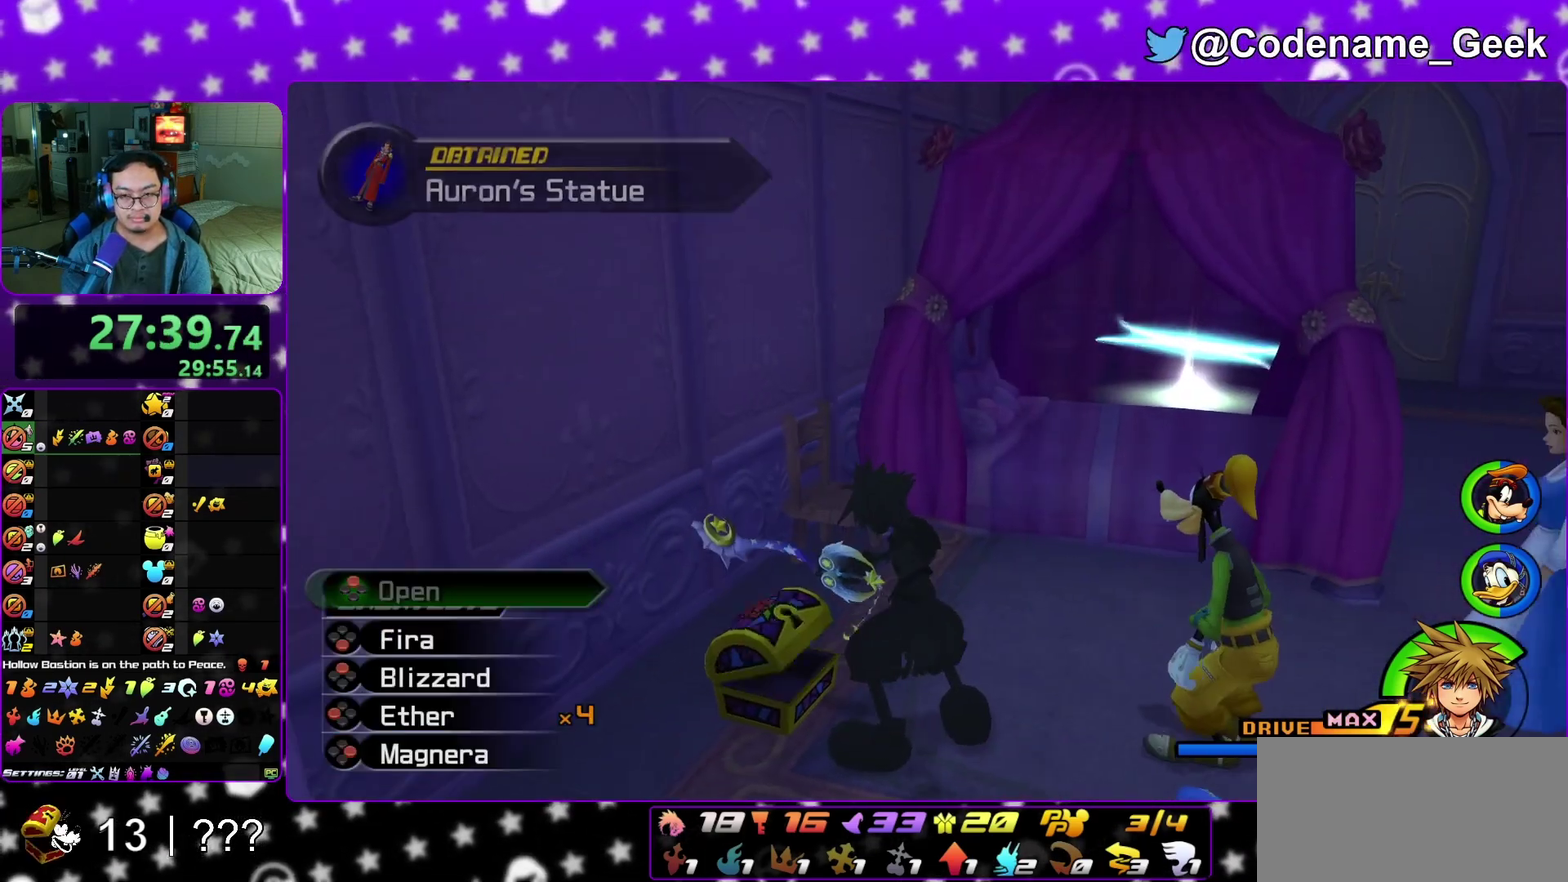
{"dt_ms": 400, "buttons": [], "left_stick": "up-right", "right_stick": "center", "events": [[33, "X", "up"], [67, "L1", "up"], [150, "X", "down"], [150, "left_stick", "up"], [200, "left_stick", "up-right"], [217, "L1", "down"], [217, "right_stick", "right"], [250, "X", "up"], [317, "L1", "up"], [350, "right_stick", "center"]]}
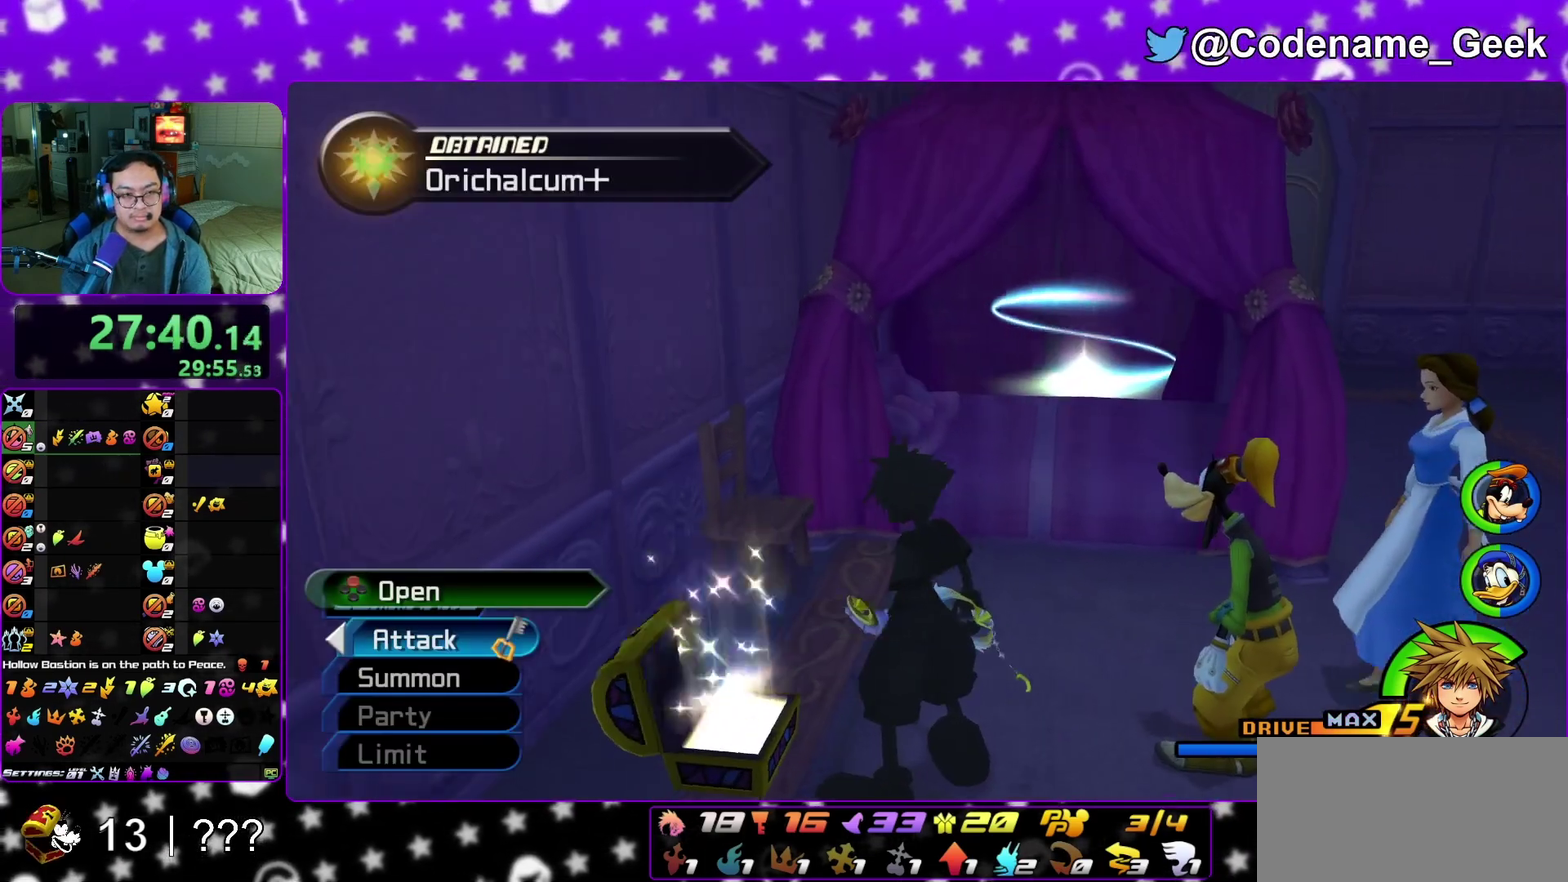
{"dt_ms": 600, "buttons": ["Y"], "left_stick": "up", "right_stick": "center", "events": [[133, "B", "down"], [200, "B", "up"], [283, "B", "down"], [433, "B", "up"], [500, "Y", "down"], [500, "left_stick", "up"]]}
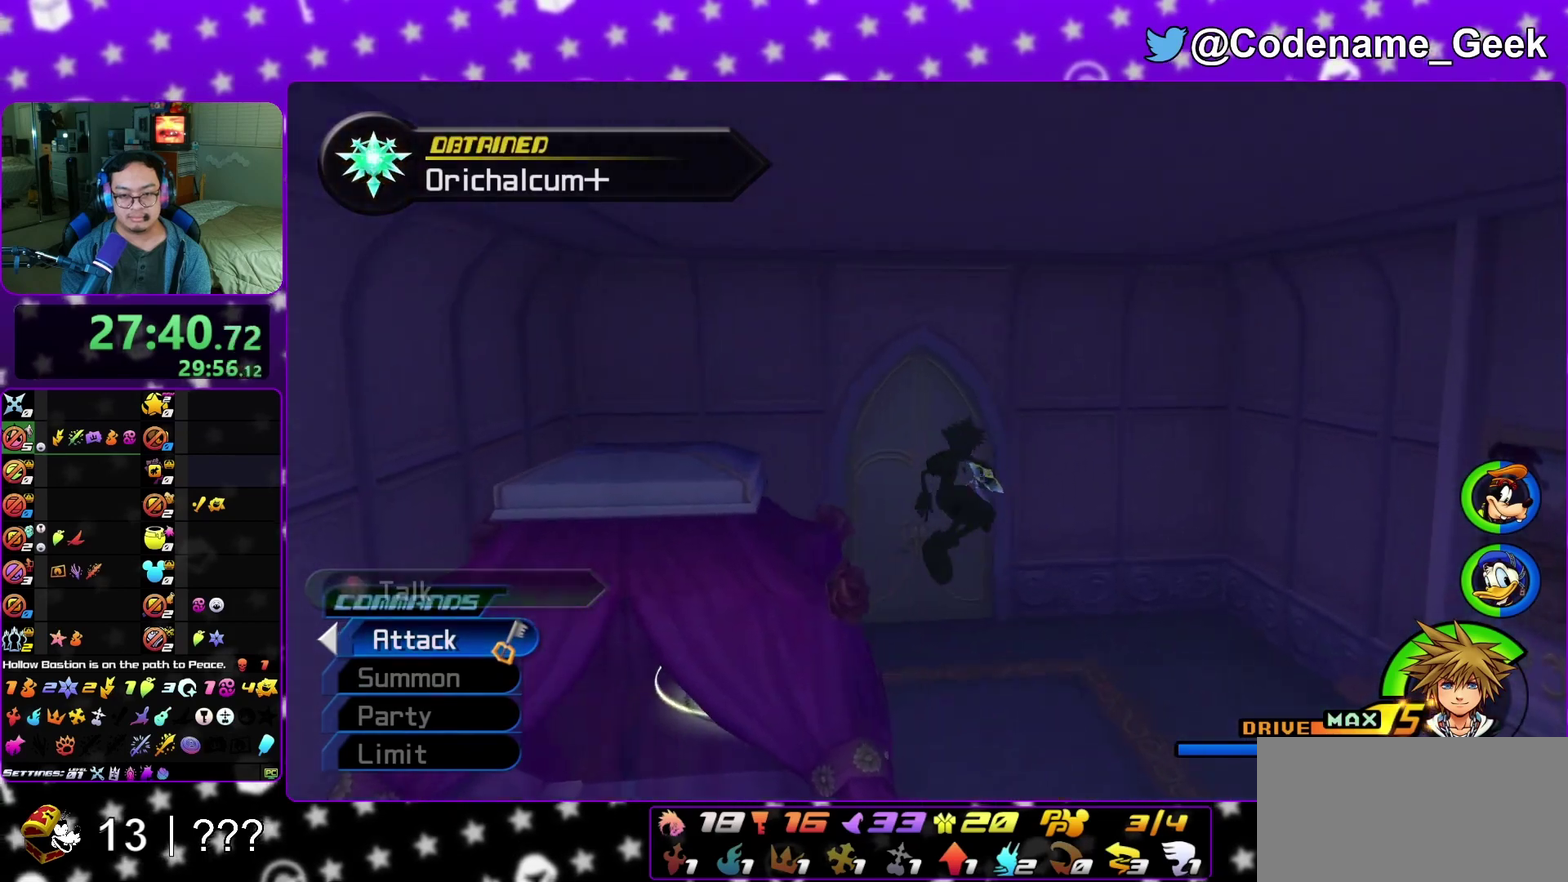
{"dt_ms": 300, "buttons": ["Y"], "left_stick": "up", "right_stick": "center", "events": []}
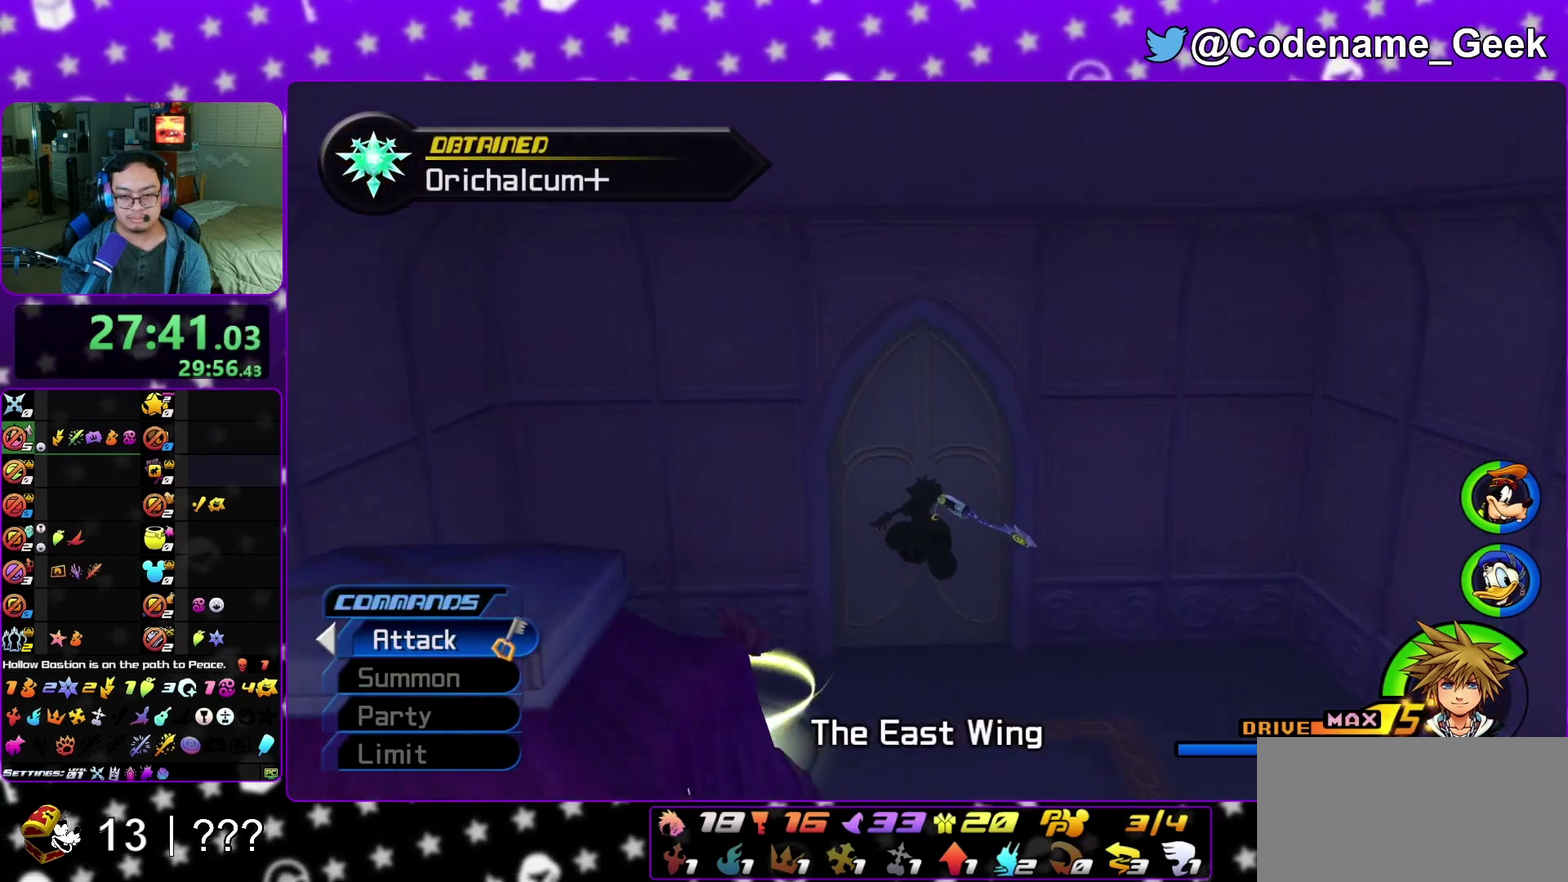
{"dt_ms": 800, "buttons": ["L1"], "left_stick": "up-left", "right_stick": "center", "events": [[167, "L1", "down"], [217, "Y", "up"], [283, "L1", "up"], [333, "left_stick", "up-left"], [433, "L1", "down"], [533, "right_stick", "left"], [567, "L1", "up"], [667, "L1", "down"], [767, "right_stick", "center"]]}
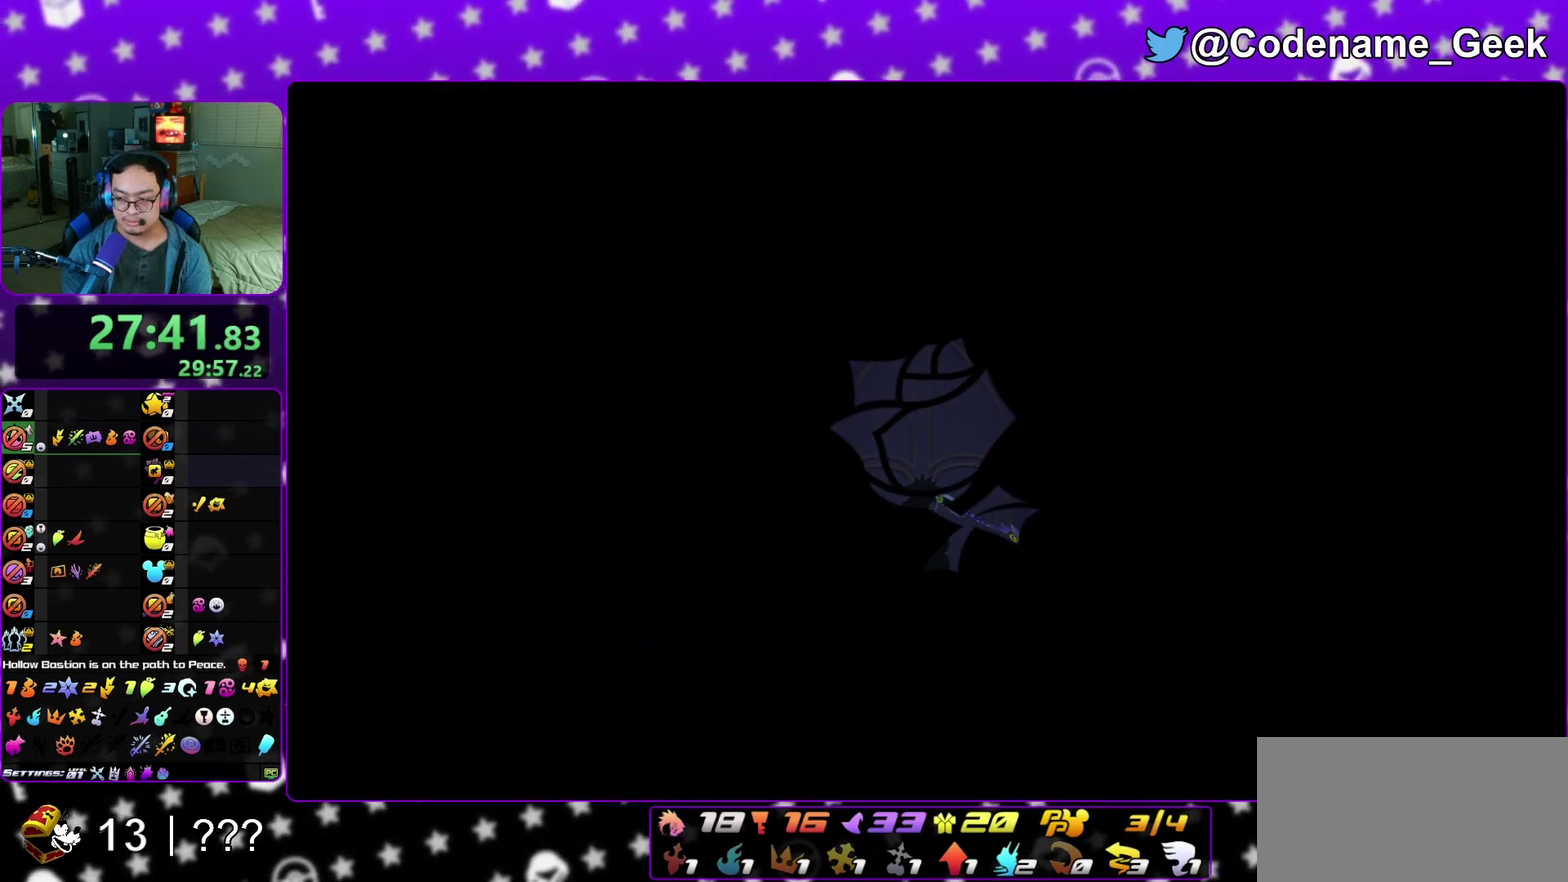
{"dt_ms": 400, "buttons": [], "left_stick": "up-left", "right_stick": "left", "events": [[17, "L1", "up"], [100, "L1", "down"], [117, "right_stick", "left"], [200, "L1", "up"], [283, "right_stick", "center"], [300, "L1", "down"], [400, "L1", "up"], [400, "right_stick", "left"]]}
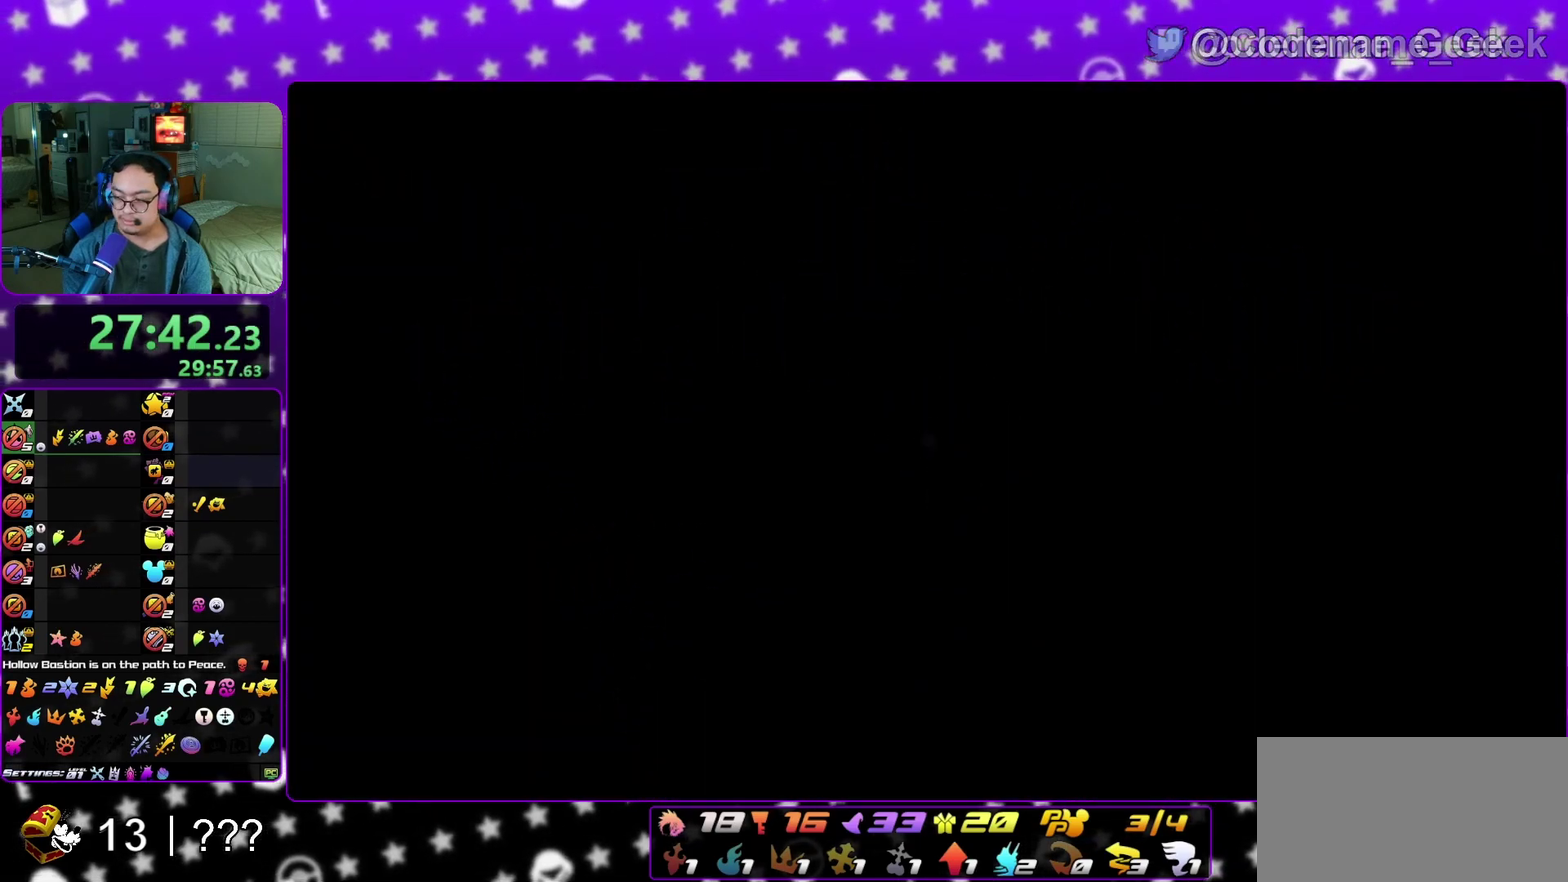
{"dt_ms": 500, "buttons": ["B"], "left_stick": "up-left", "right_stick": "left", "events": [[100, "L1", "down"], [200, "L1", "up"], [267, "L1", "down"], [367, "L1", "up"], [467, "B", "down"]]}
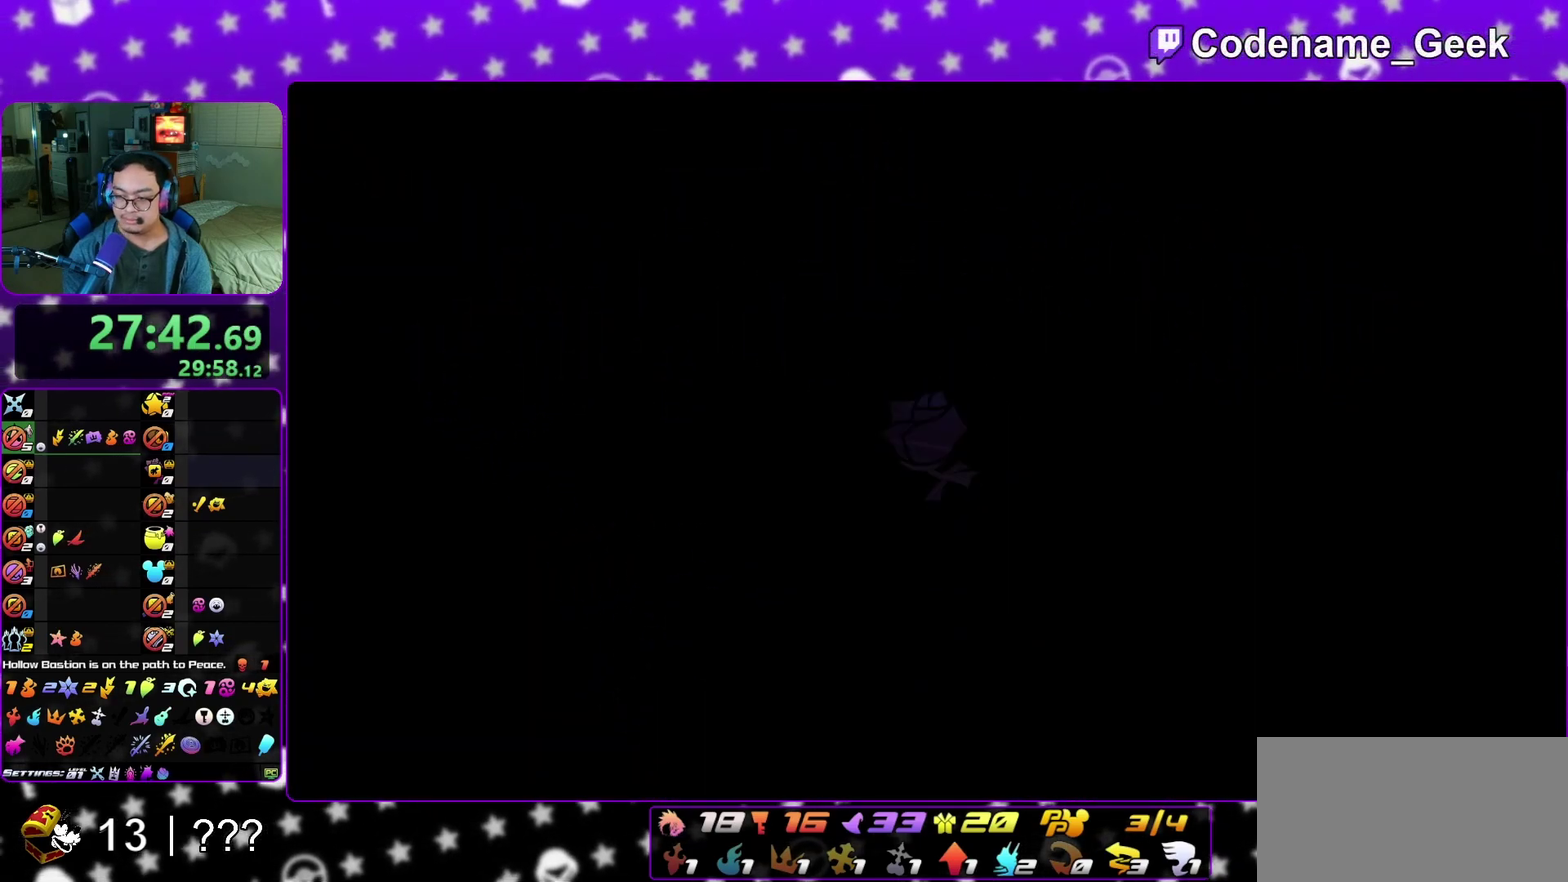
{"dt_ms": 500, "buttons": ["Y"], "left_stick": "up", "right_stick": "center", "events": [[50, "B", "up"], [150, "B", "down"], [267, "B", "up"], [300, "right_stick", "center"], [317, "Y", "down"], [400, "left_stick", "up"]]}
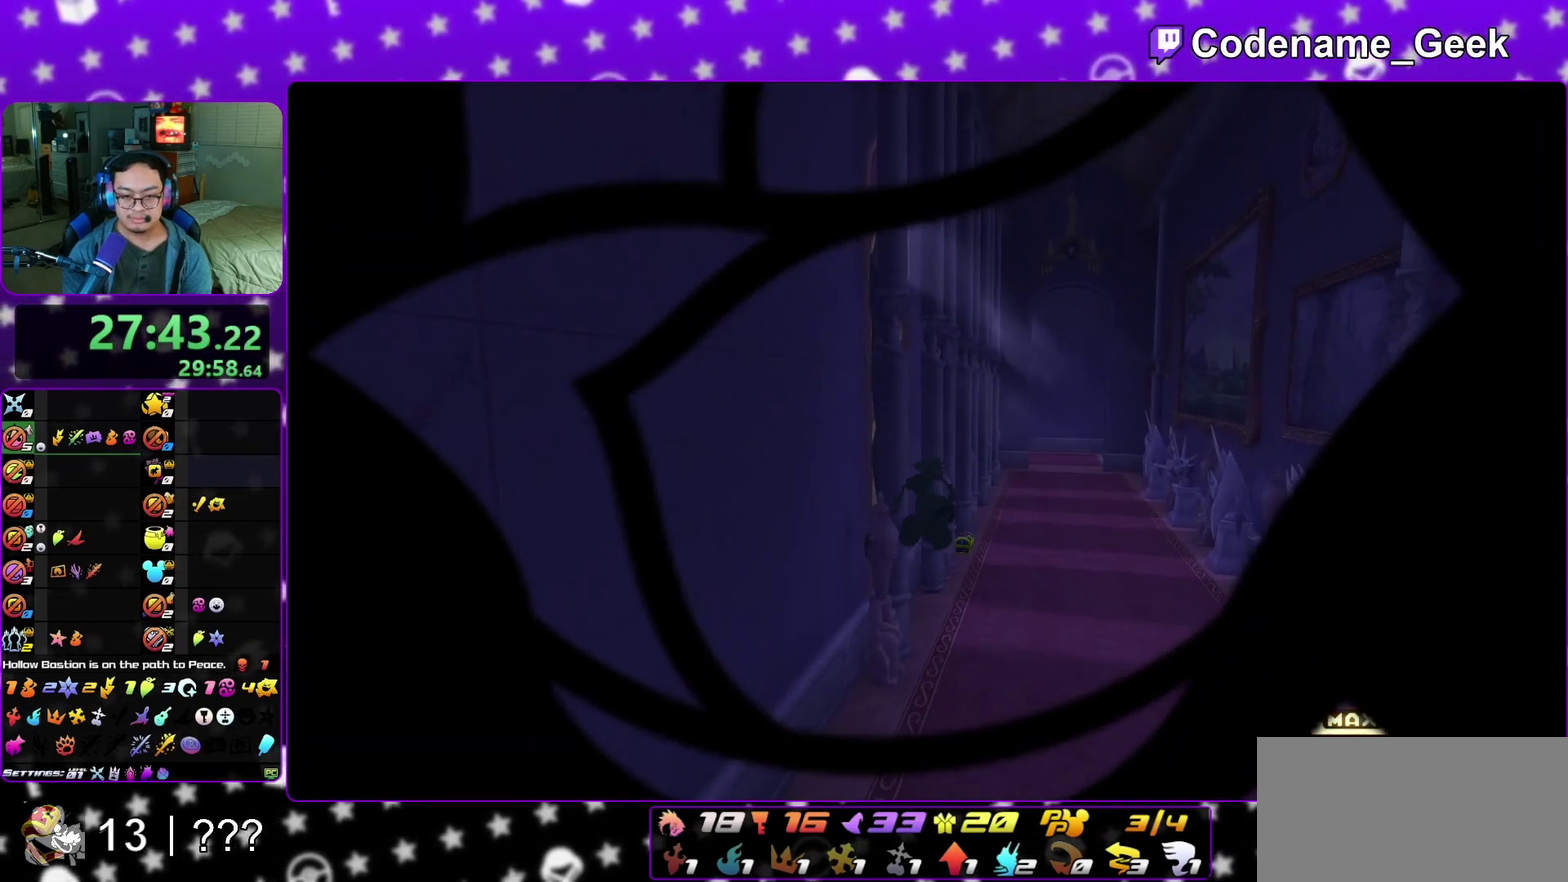
{"dt_ms": 300, "buttons": [], "left_stick": "up", "right_stick": "center", "events": [[67, "left_stick", "up-right"], [150, "right_stick", "right"], [200, "right_stick", "center"], [267, "Y", "up"], [267, "left_stick", "up"]]}
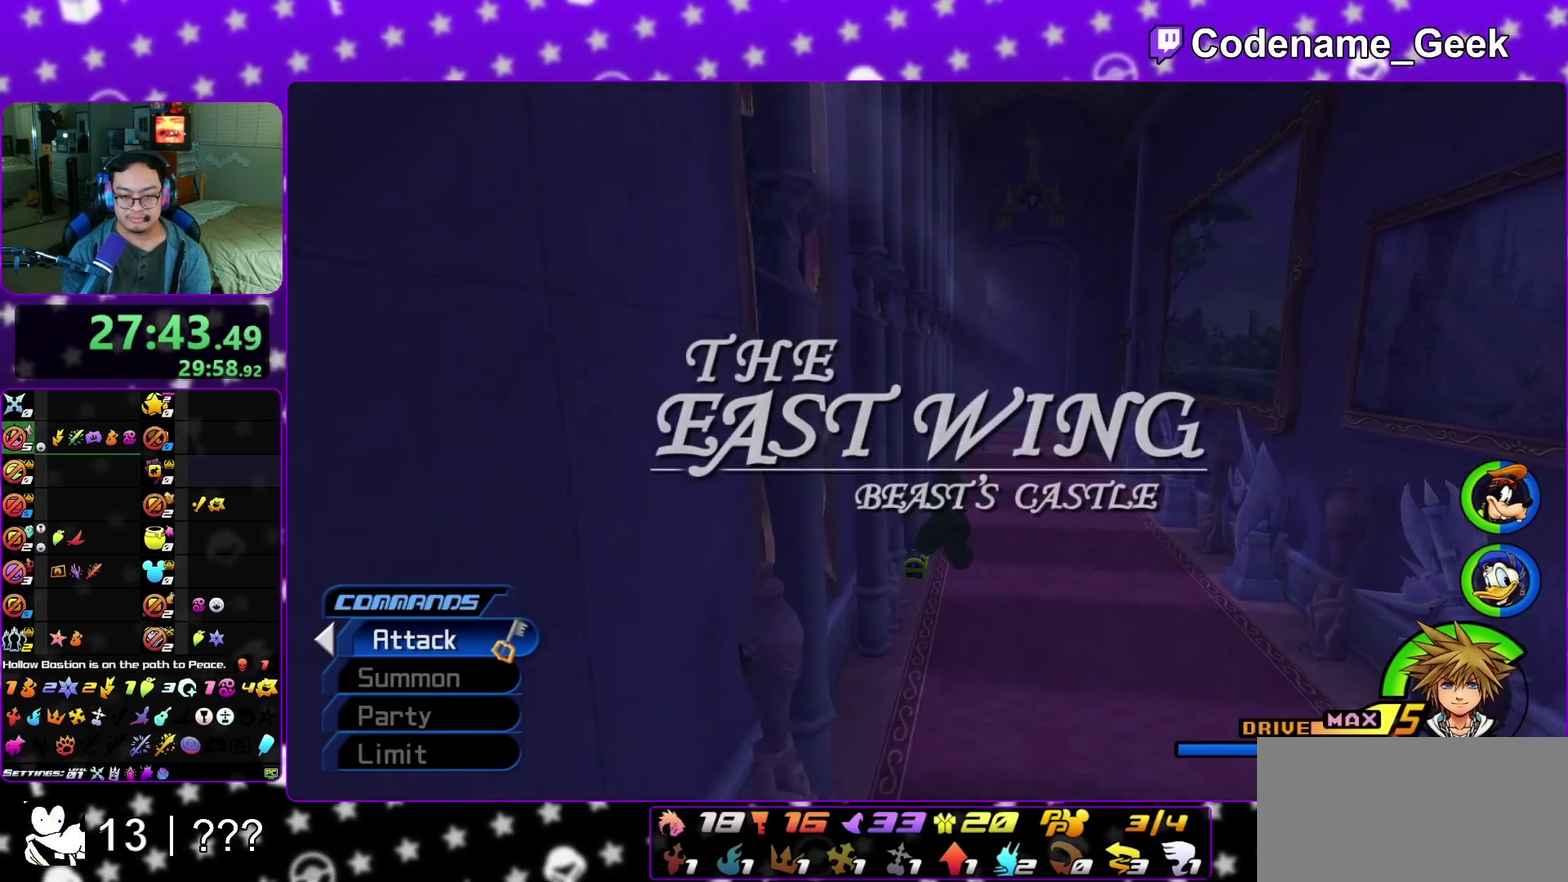
{"dt_ms": 800, "buttons": [], "left_stick": "up", "right_stick": "center"}
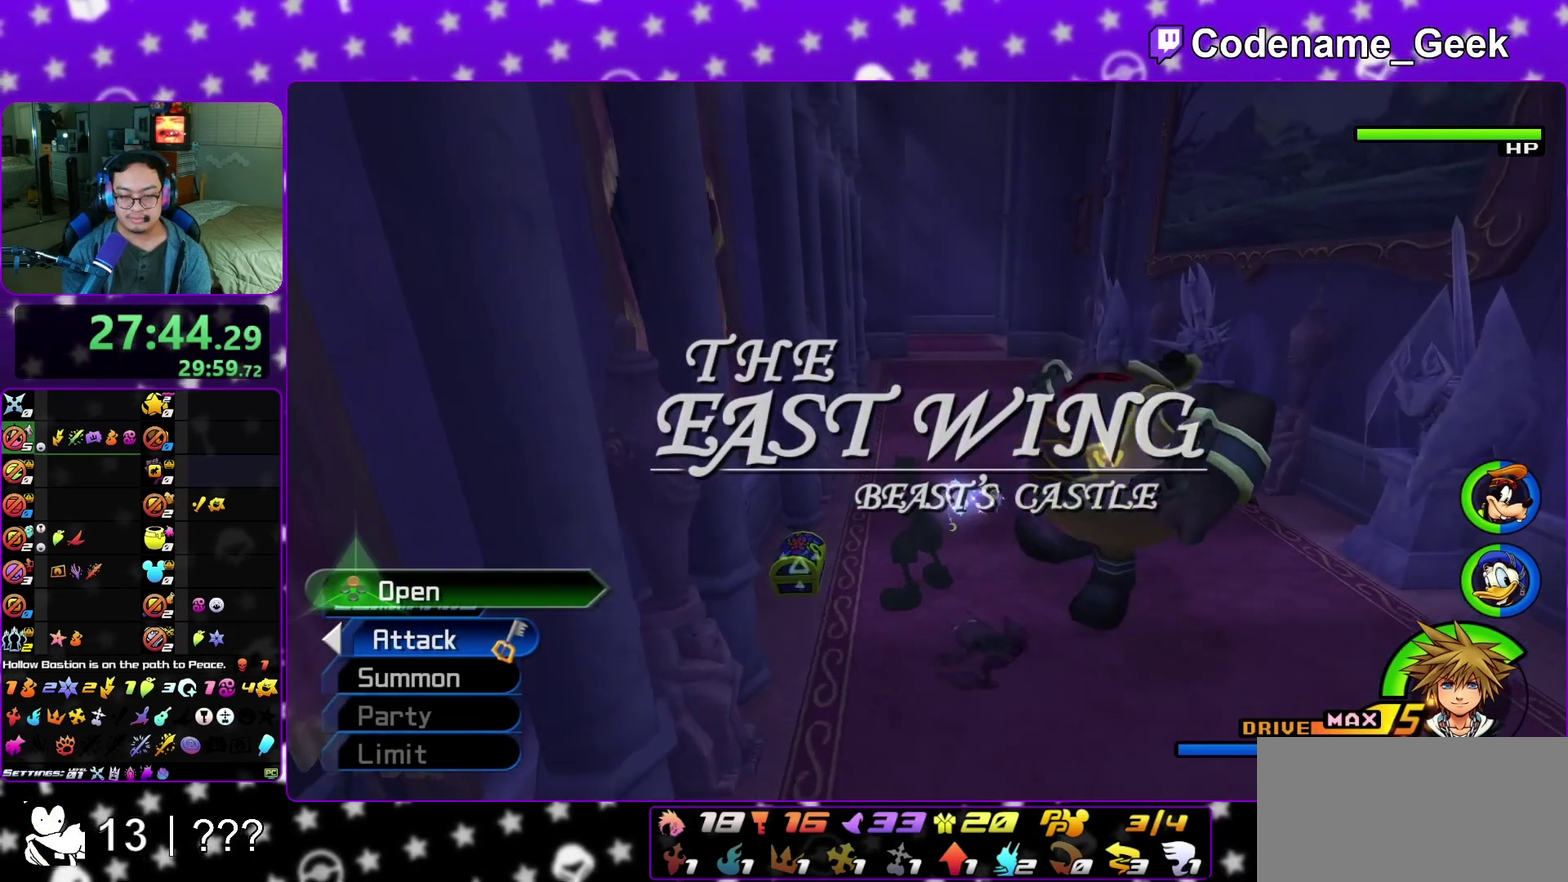
{"dt_ms": 400, "buttons": ["L1"], "left_stick": "center", "right_stick": "center"}
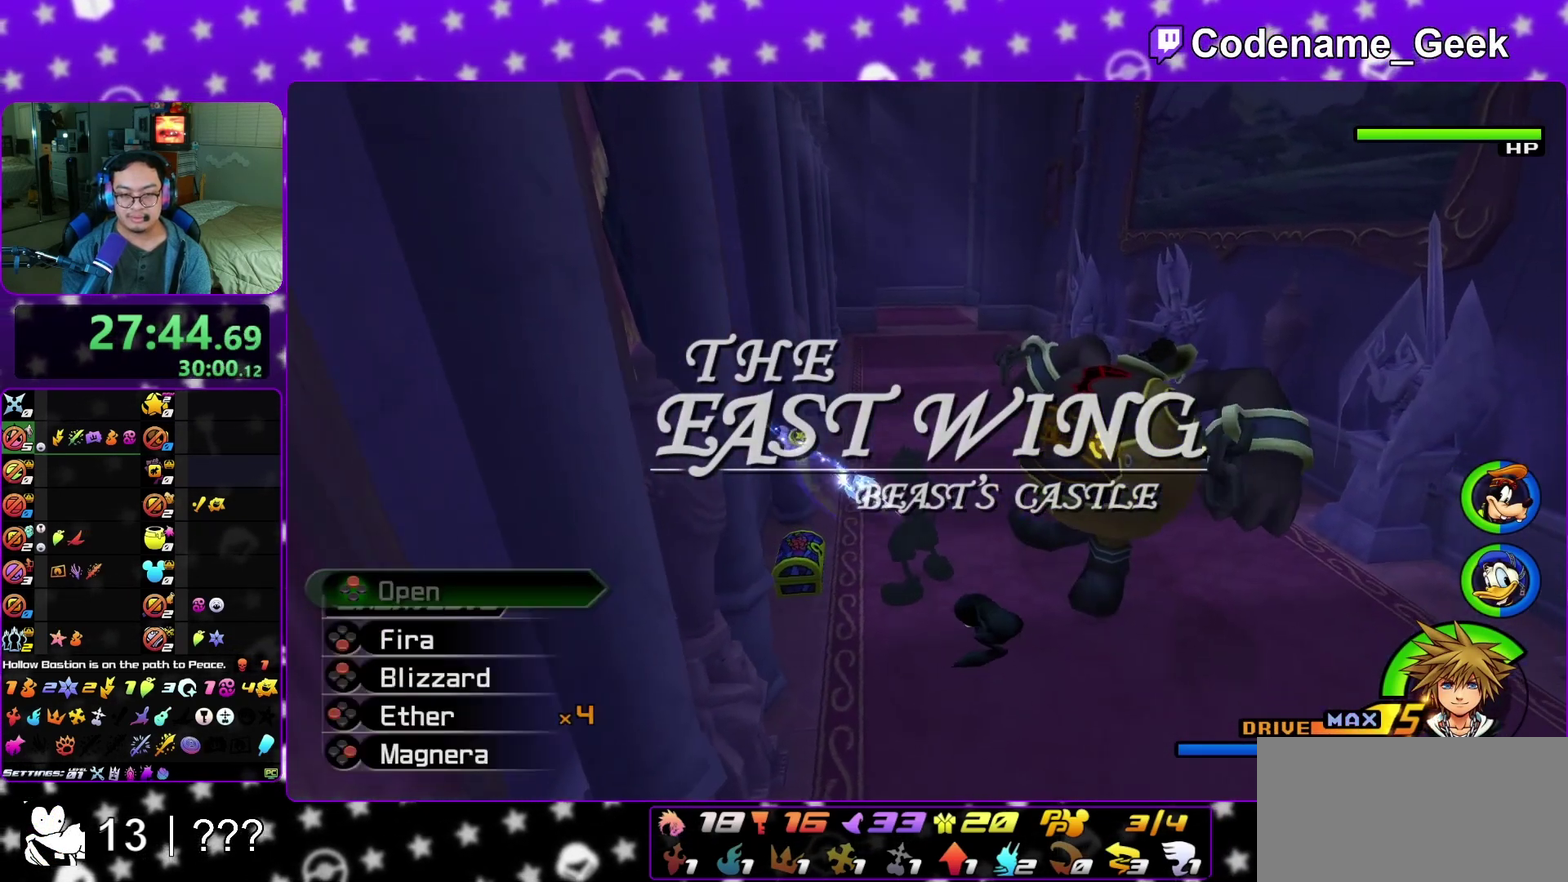
{"dt_ms": 400, "buttons": ["L1"], "left_stick": "up", "right_stick": "center", "events": [[33, "X", "down"], [100, "L1", "up"], [167, "X", "up"], [167, "left_stick", "up"], [233, "L1", "down"], [283, "X", "down"], [300, "L1", "up"], [350, "X", "up"], [400, "L1", "down"]]}
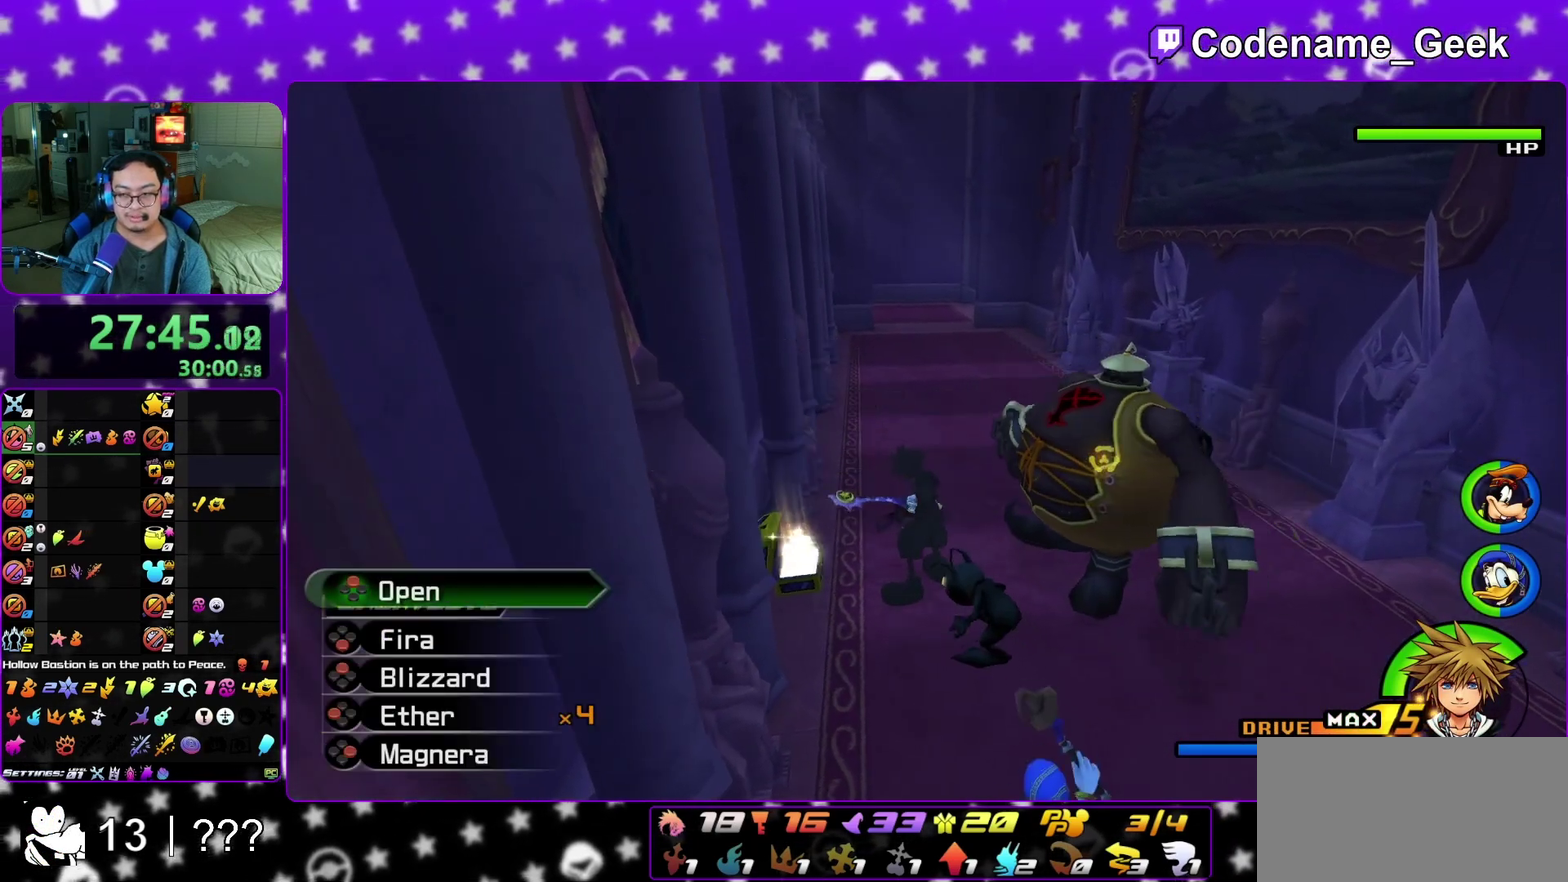
{"dt_ms": 600, "buttons": [], "left_stick": "up", "right_stick": "center", "events": [[100, "L1", "up"], [100, "right_stick", "left"], [150, "right_stick", "center"], [300, "B", "down"], [383, "B", "up"], [467, "B", "down"], [583, "B", "up"]]}
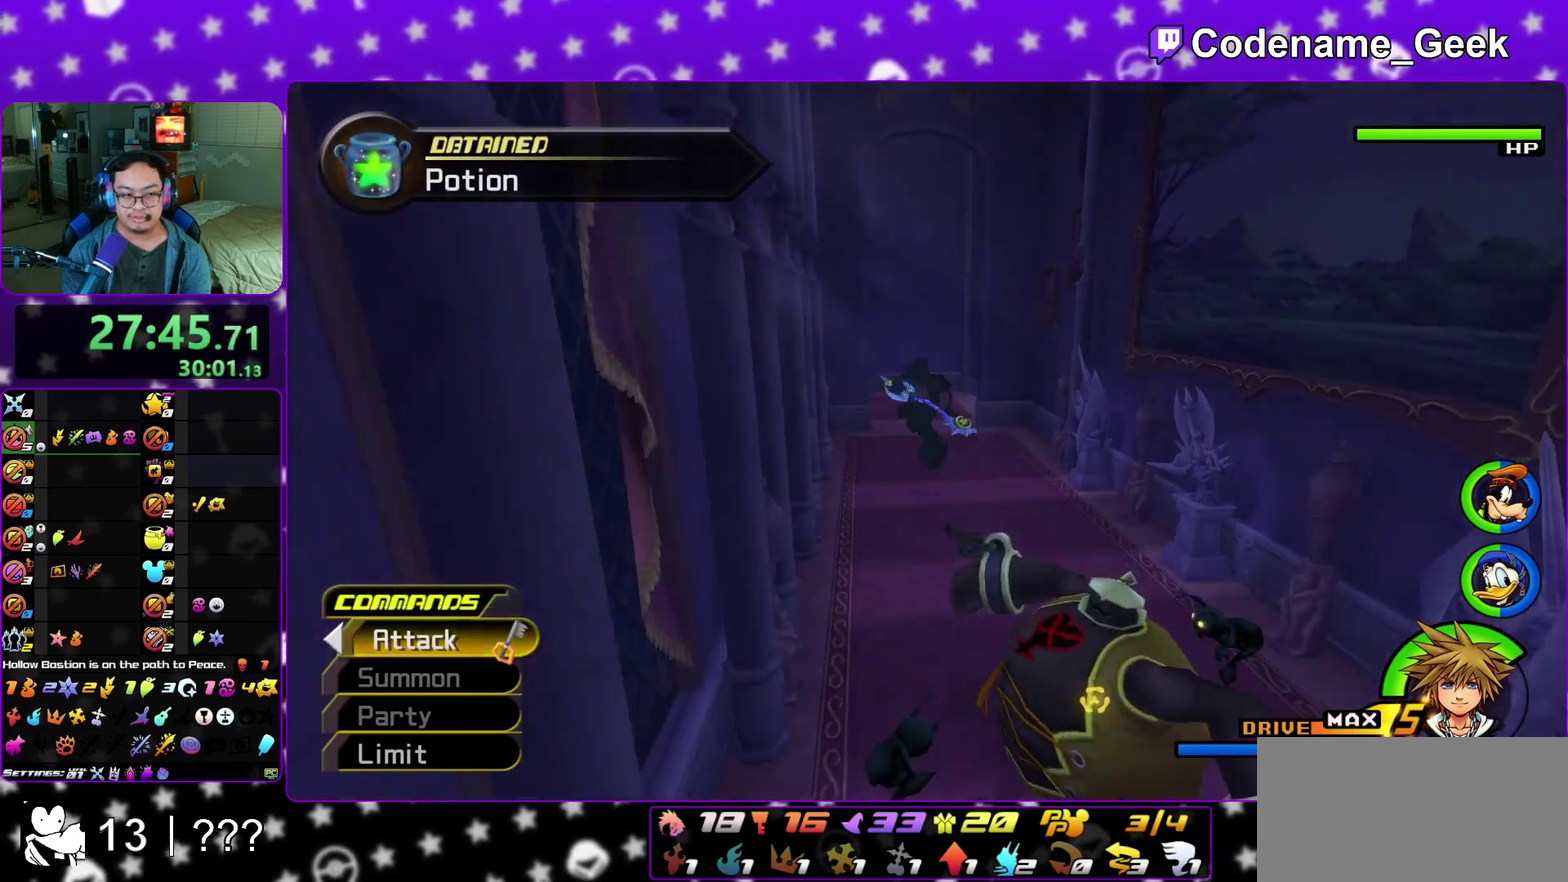
{"dt_ms": 300, "buttons": ["Y"], "left_stick": "up", "right_stick": "center", "events": [[17, "Y", "down"]]}
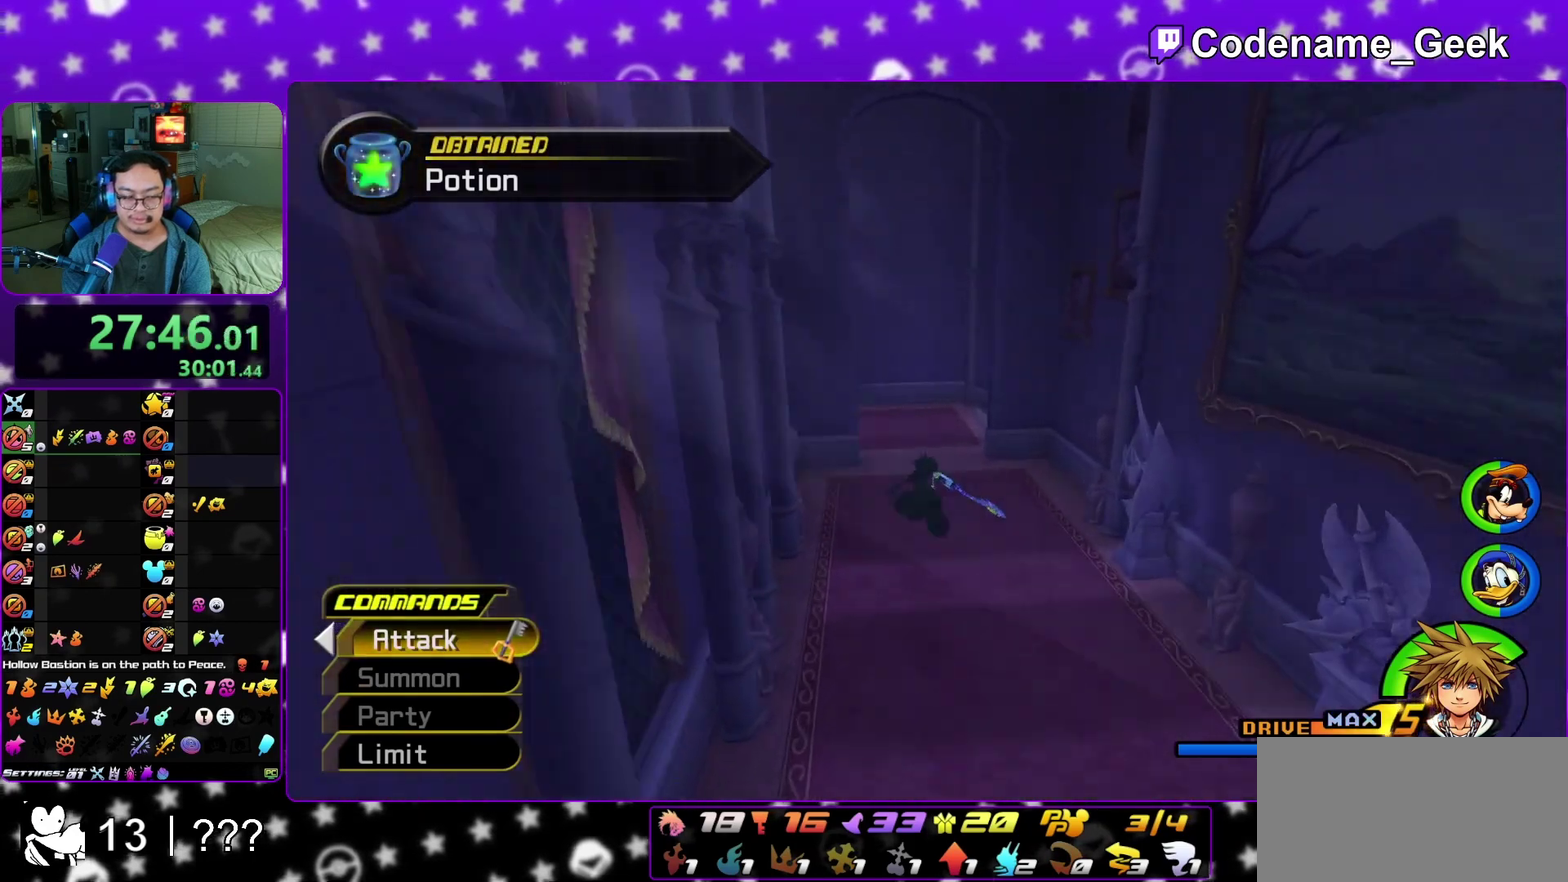
{"dt_ms": 900, "buttons": ["Y"], "left_stick": "up", "right_stick": "center", "events": [[233, "right_stick", "left"], [283, "right_stick", "center"], [483, "right_stick", "left"], [550, "right_stick", "center"]]}
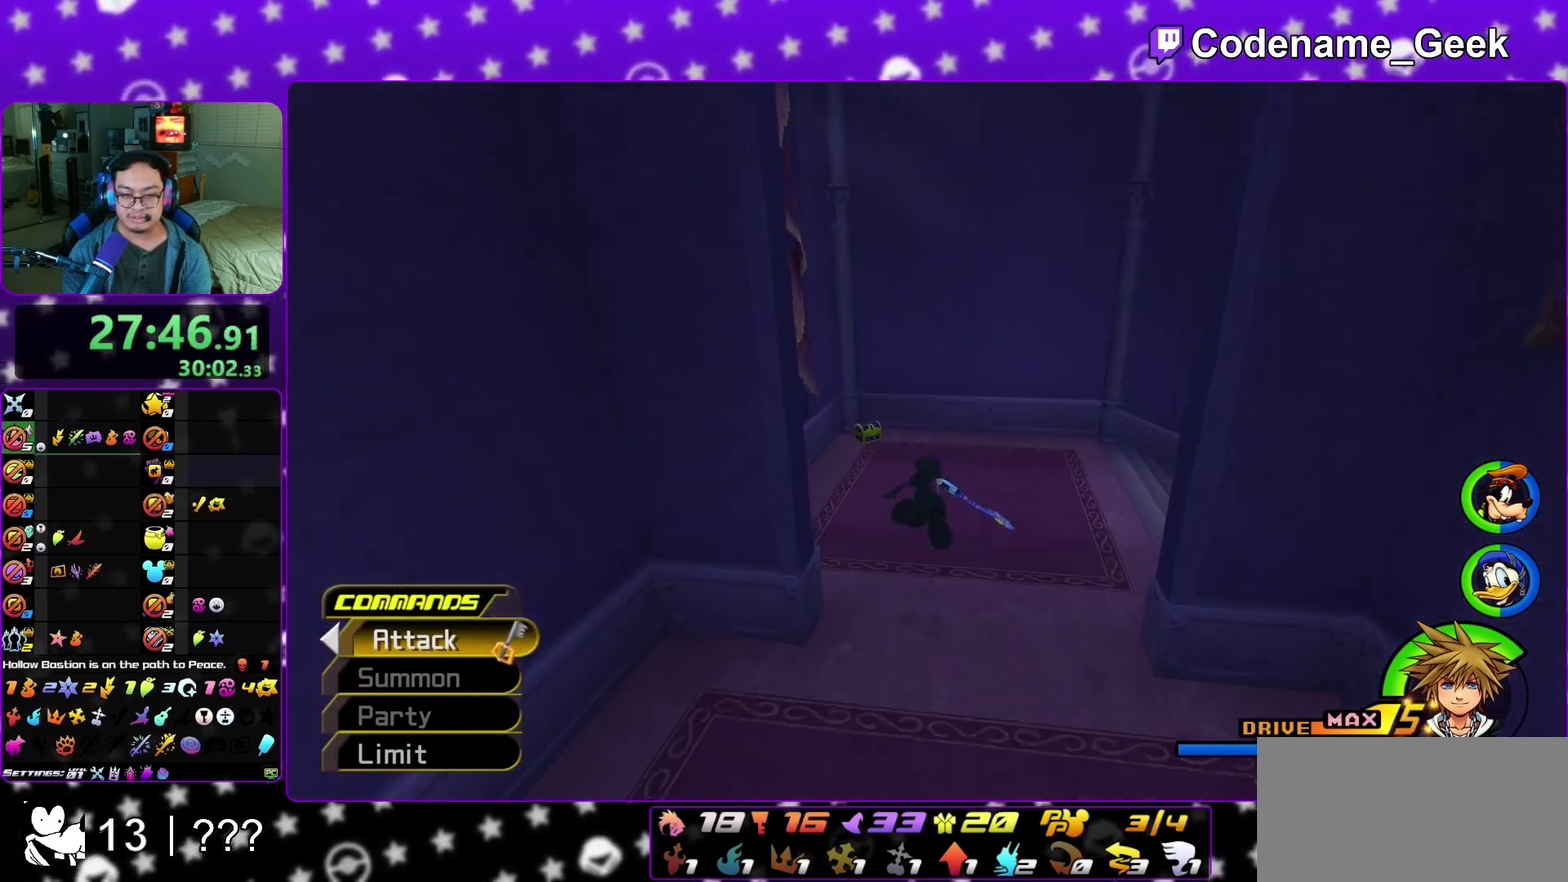
{"dt_ms": 300, "buttons": ["Y"], "left_stick": "up", "right_stick": "center", "events": [[100, "L1", "down"], [200, "L1", "up"]]}
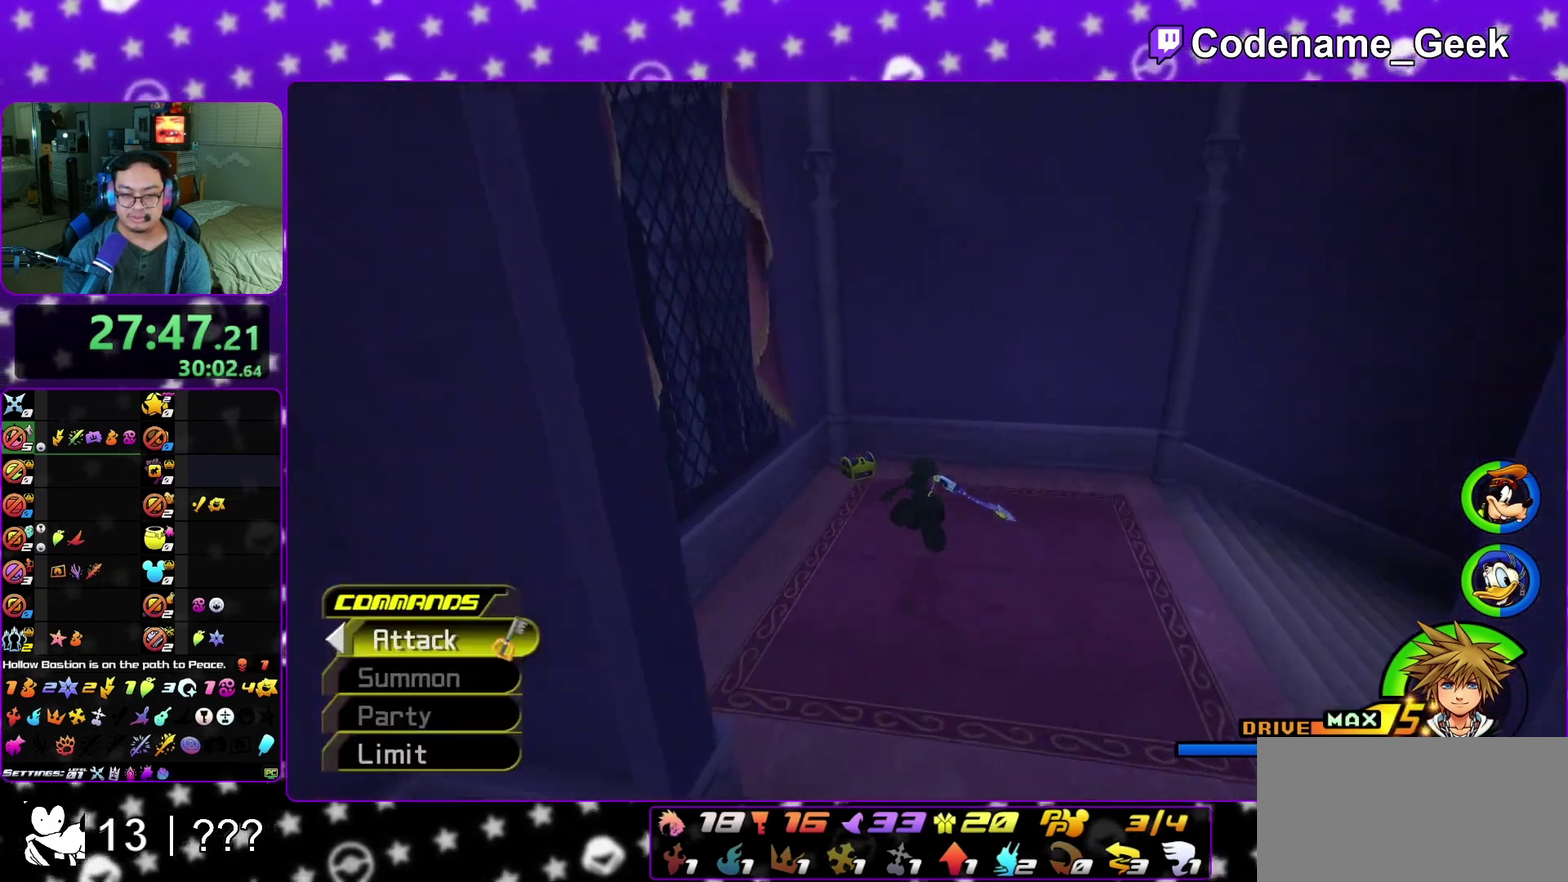
{"dt_ms": 500, "buttons": [], "left_stick": "left", "right_stick": "right", "events": [[50, "L1", "down"], [100, "L1", "up"], [100, "Y", "up"], [200, "left_stick", "up-left"], [233, "L1", "down"], [300, "L1", "up"], [400, "right_stick", "right"], [450, "left_stick", "left"]]}
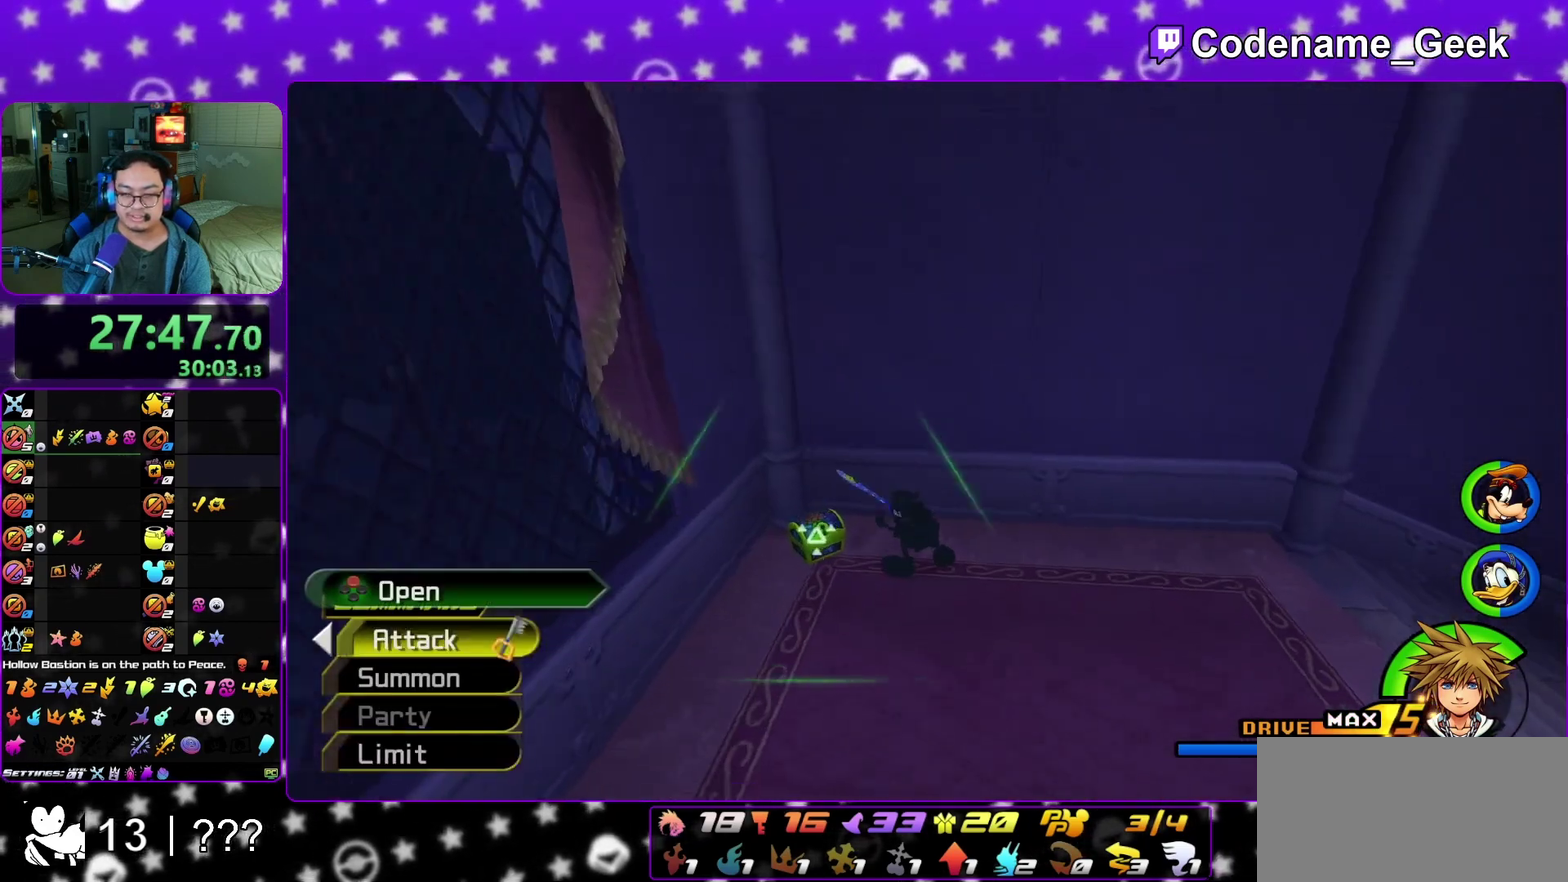
{"dt_ms": 500, "buttons": [], "left_stick": "center", "right_stick": "right", "events": [[167, "X", "down"], [233, "left_stick", "center"], [317, "X", "up"], [367, "X", "down"], [500, "X", "up"]]}
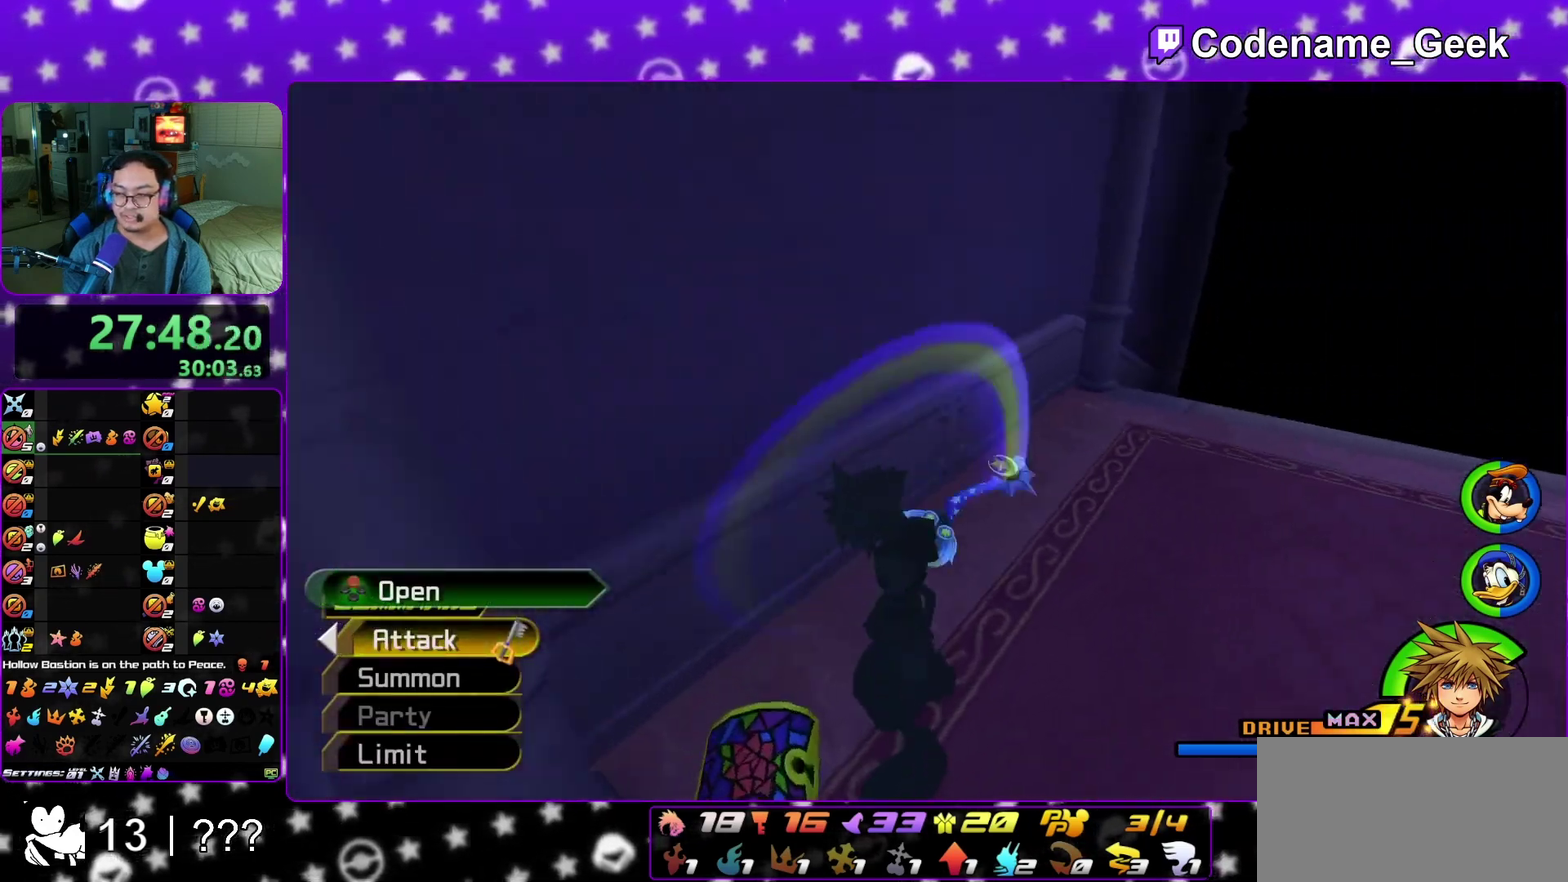
{"dt_ms": 500, "buttons": ["L1"], "left_stick": "up", "right_stick": "left", "events": [[33, "right_stick", "center"], [67, "X", "down"], [167, "X", "up"], [217, "L1", "down"], [300, "L1", "up"], [300, "X", "down"], [300, "right_stick", "left"], [317, "left_stick", "up"], [350, "X", "up"], [350, "right_stick", "center"], [450, "L1", "down"], [483, "right_stick", "left"]]}
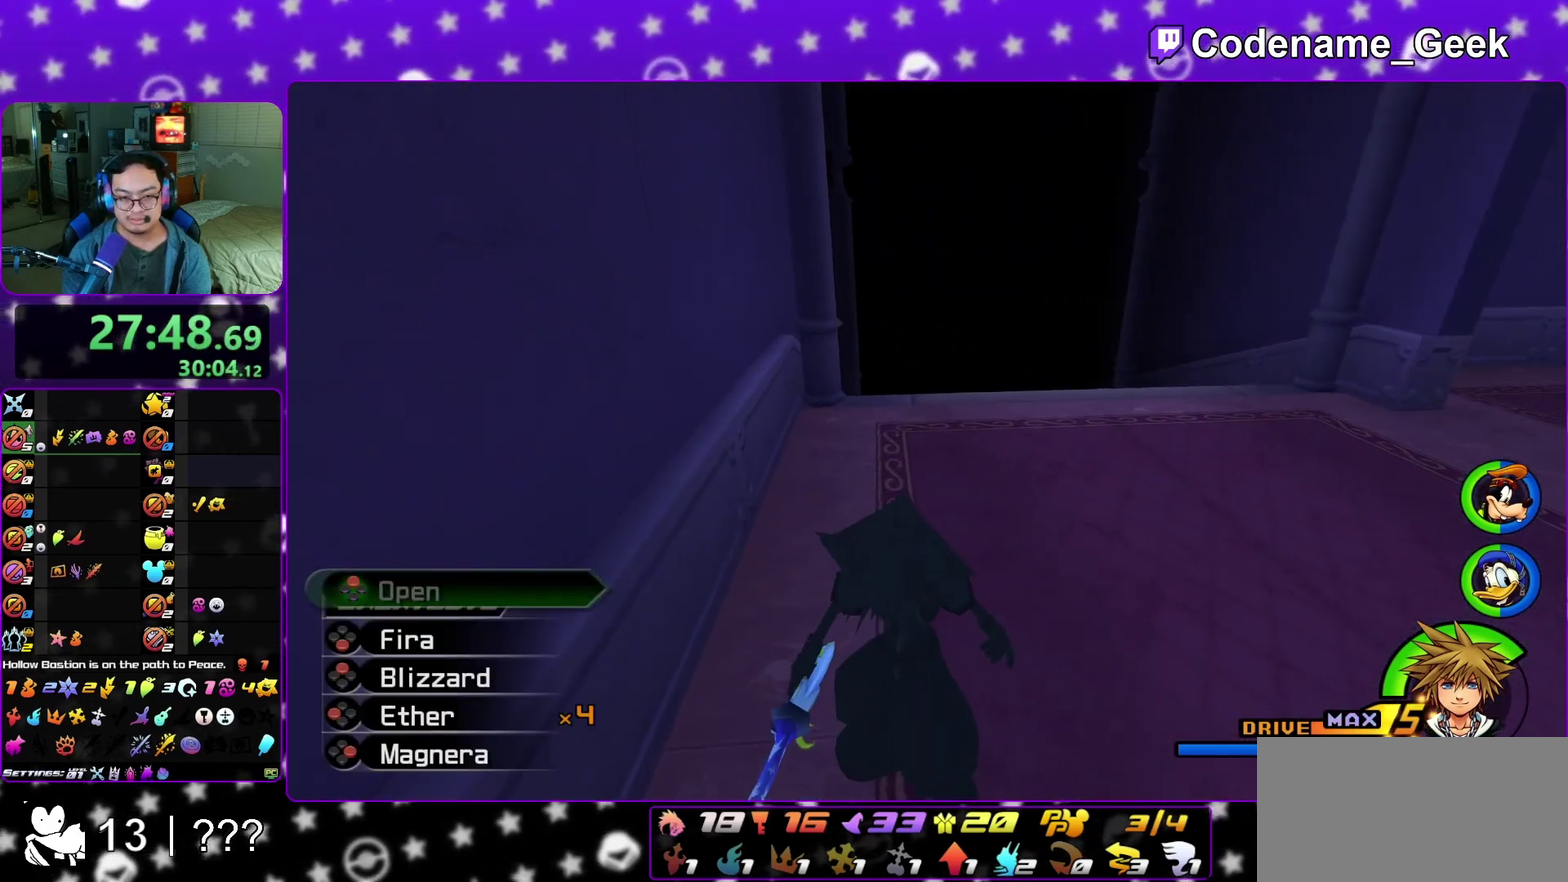
{"dt_ms": 500, "buttons": ["B"], "left_stick": "up", "right_stick": "center", "events": [[33, "L1", "up"], [67, "right_stick", "center"], [300, "B", "down"], [400, "B", "up"], [450, "B", "down"]]}
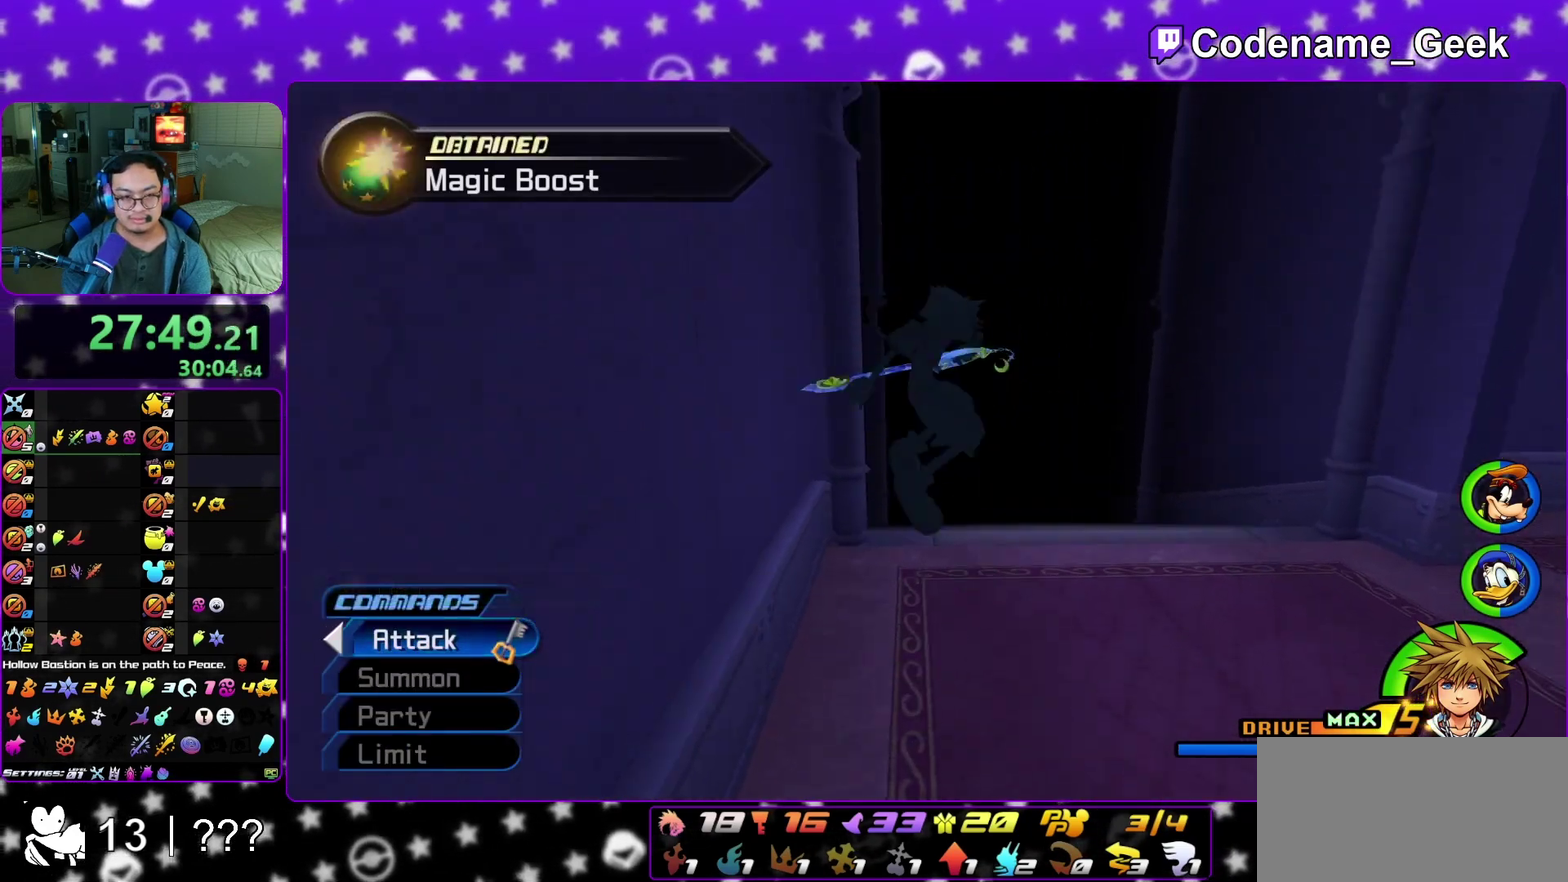
{"dt_ms": 500, "buttons": ["Y"], "left_stick": "up", "right_stick": "center", "events": [[100, "B", "up"], [150, "Y", "down"]]}